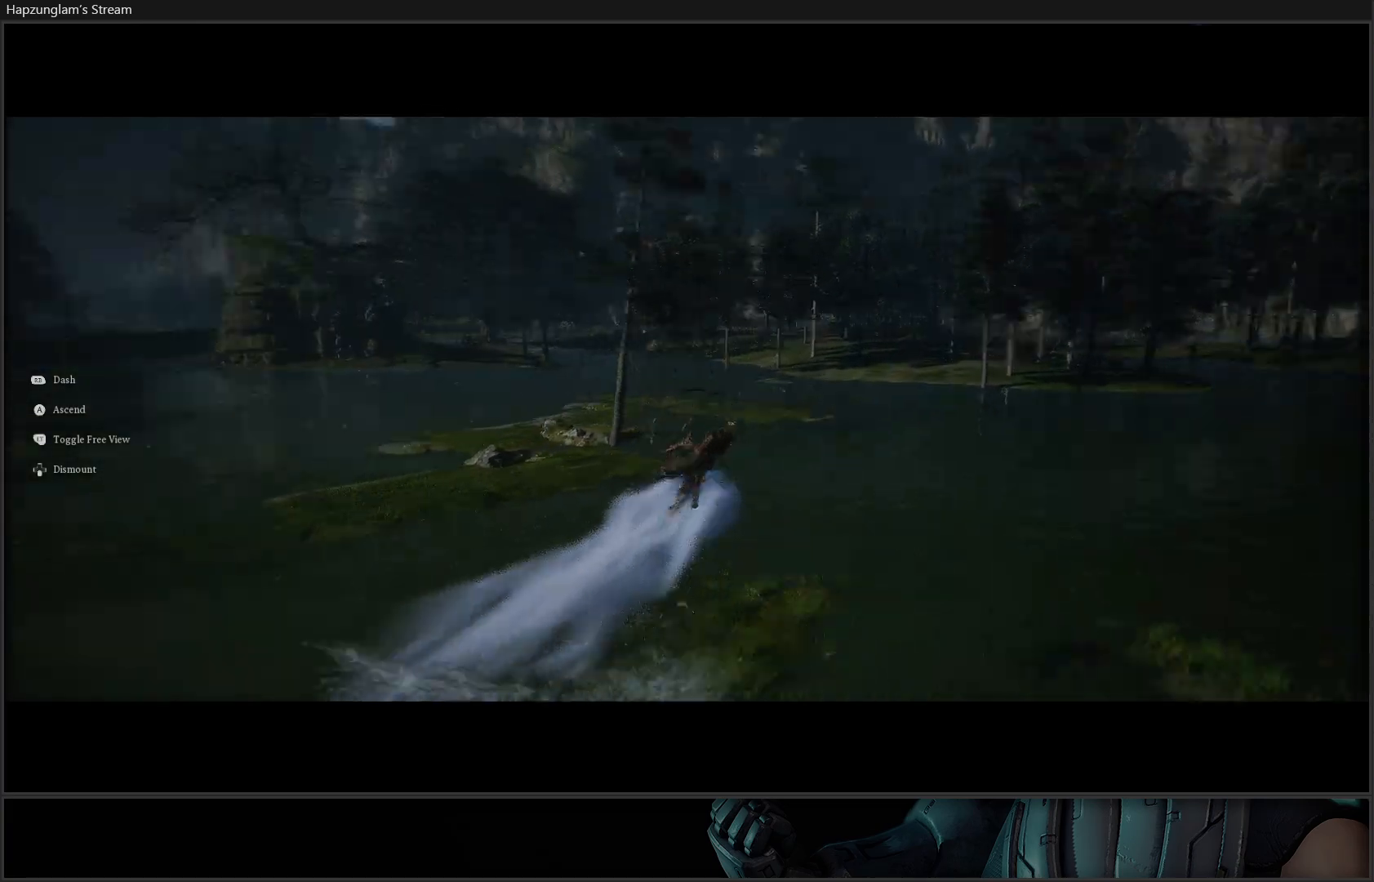
Gameplay with a controller (Xbox layout); each line is a JSON object with the inputs held at the frame after it. "events" lists button and stick changes between this image and that frame as [ms after this image, input, new state], when the widget could be followed in between. Not read: START.
{"buttons": [], "left_stick": "up-left", "right_stick": "left", "events": []}
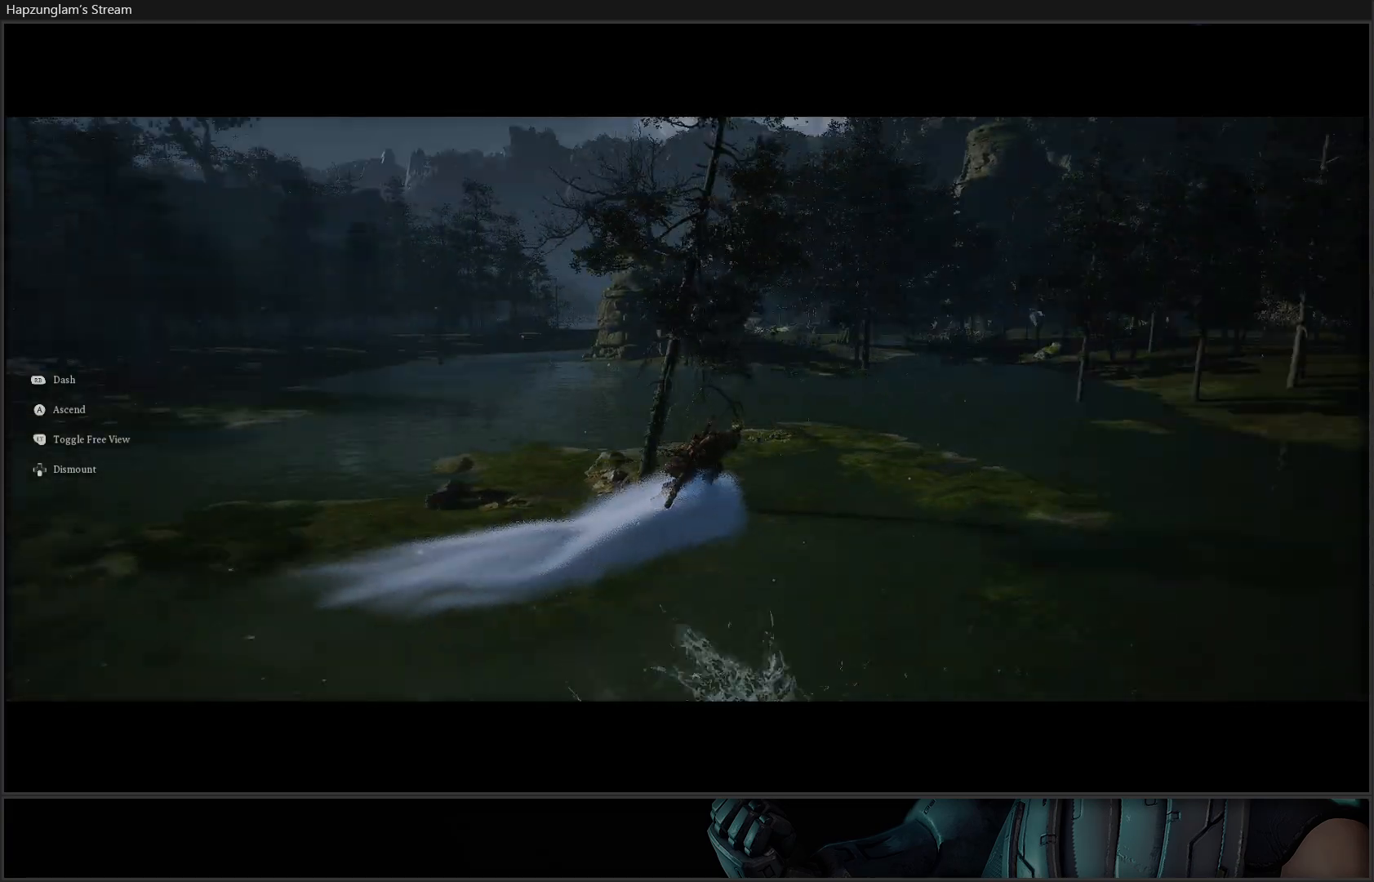
{"buttons": [], "left_stick": "center", "right_stick": "center", "events": [[100, "right_stick", "center"], [167, "left_stick", "up"], [267, "left_stick", "center"]]}
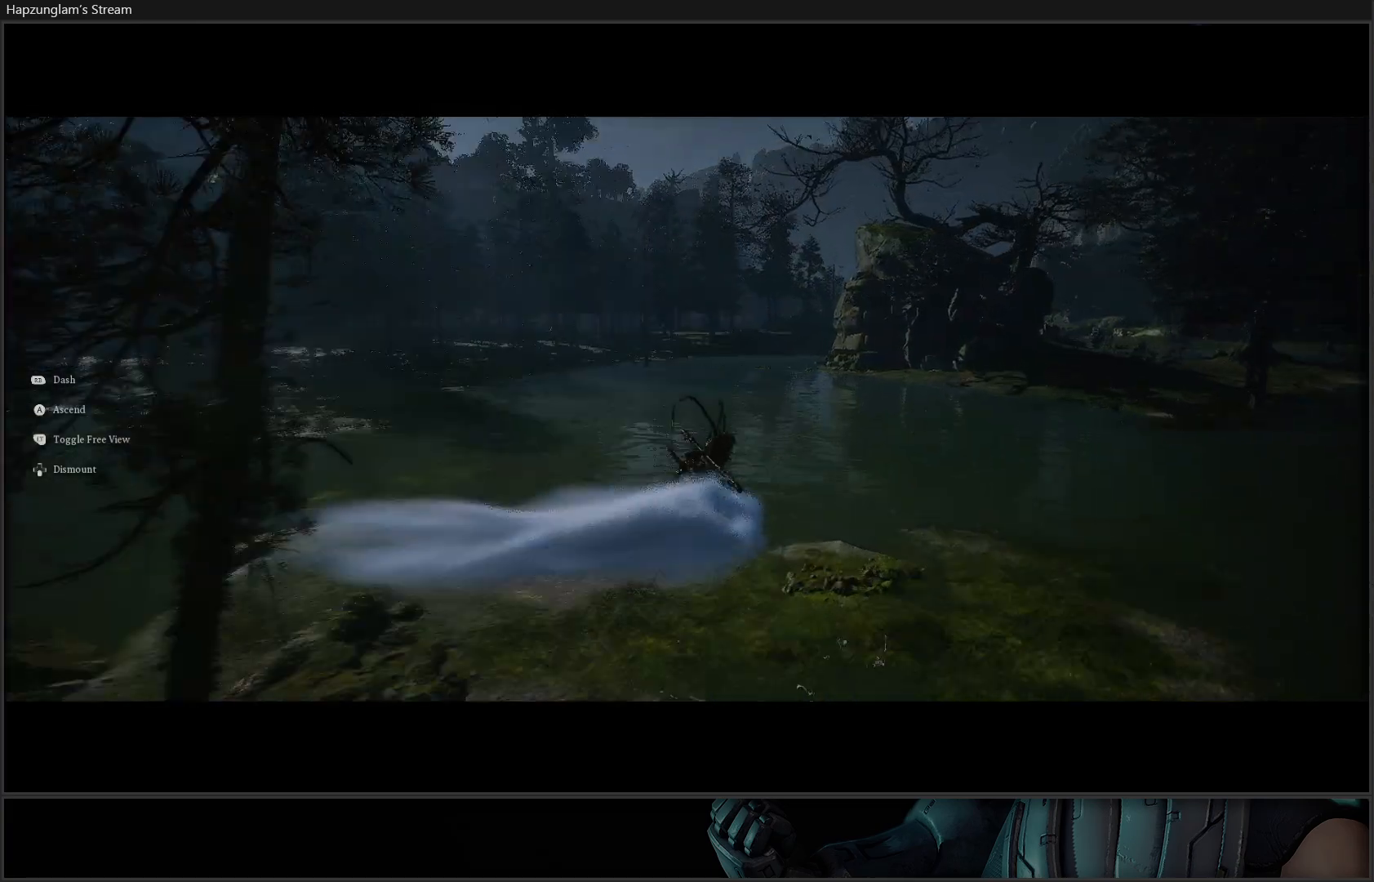
{"buttons": [], "left_stick": "center", "right_stick": "center", "events": []}
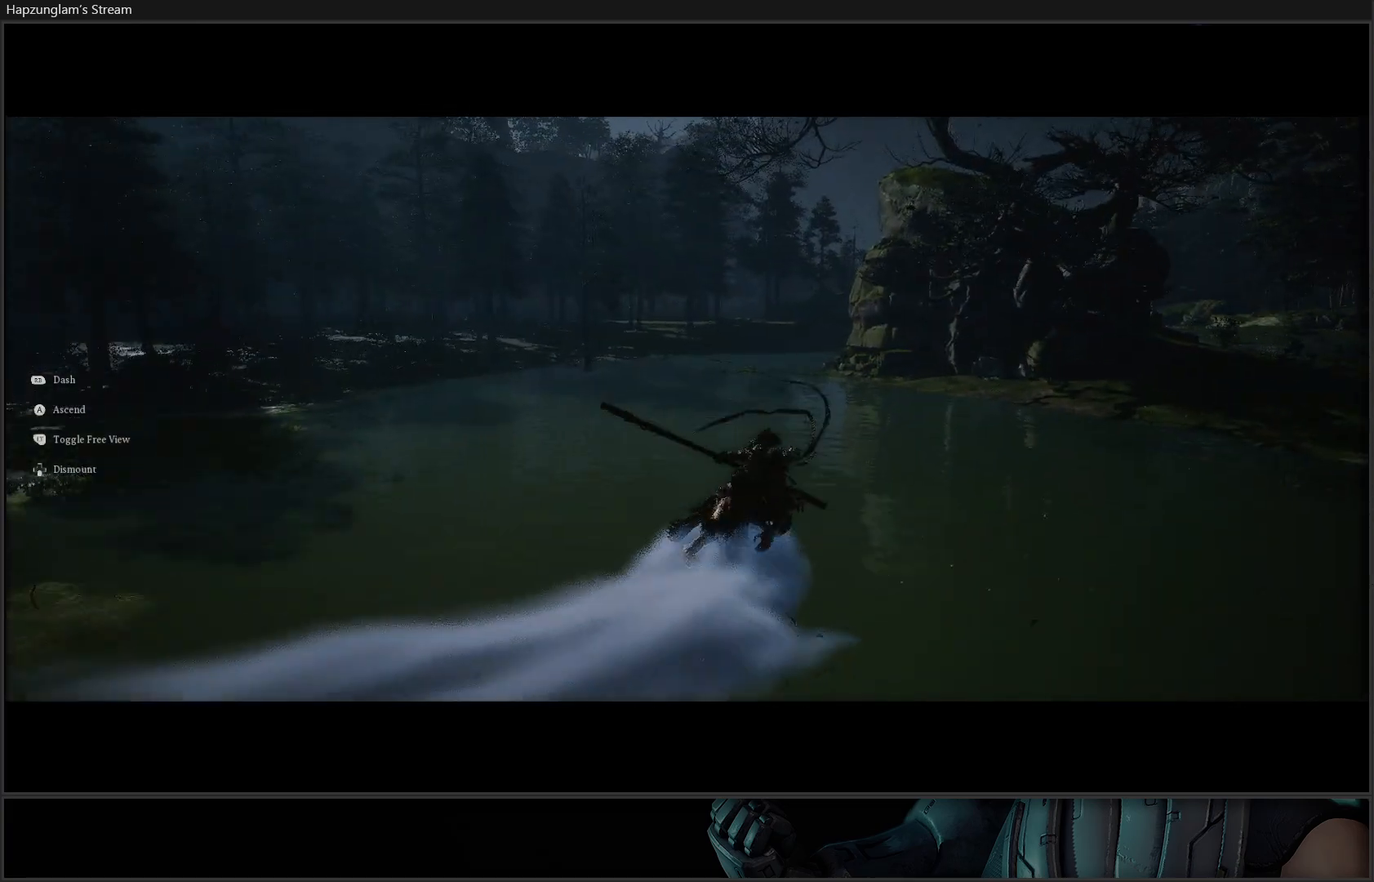
{"buttons": [], "left_stick": "up", "right_stick": "center", "events": [[100, "left_stick", "up"], [284, "L3", "down"], [467, "L3", "up"]]}
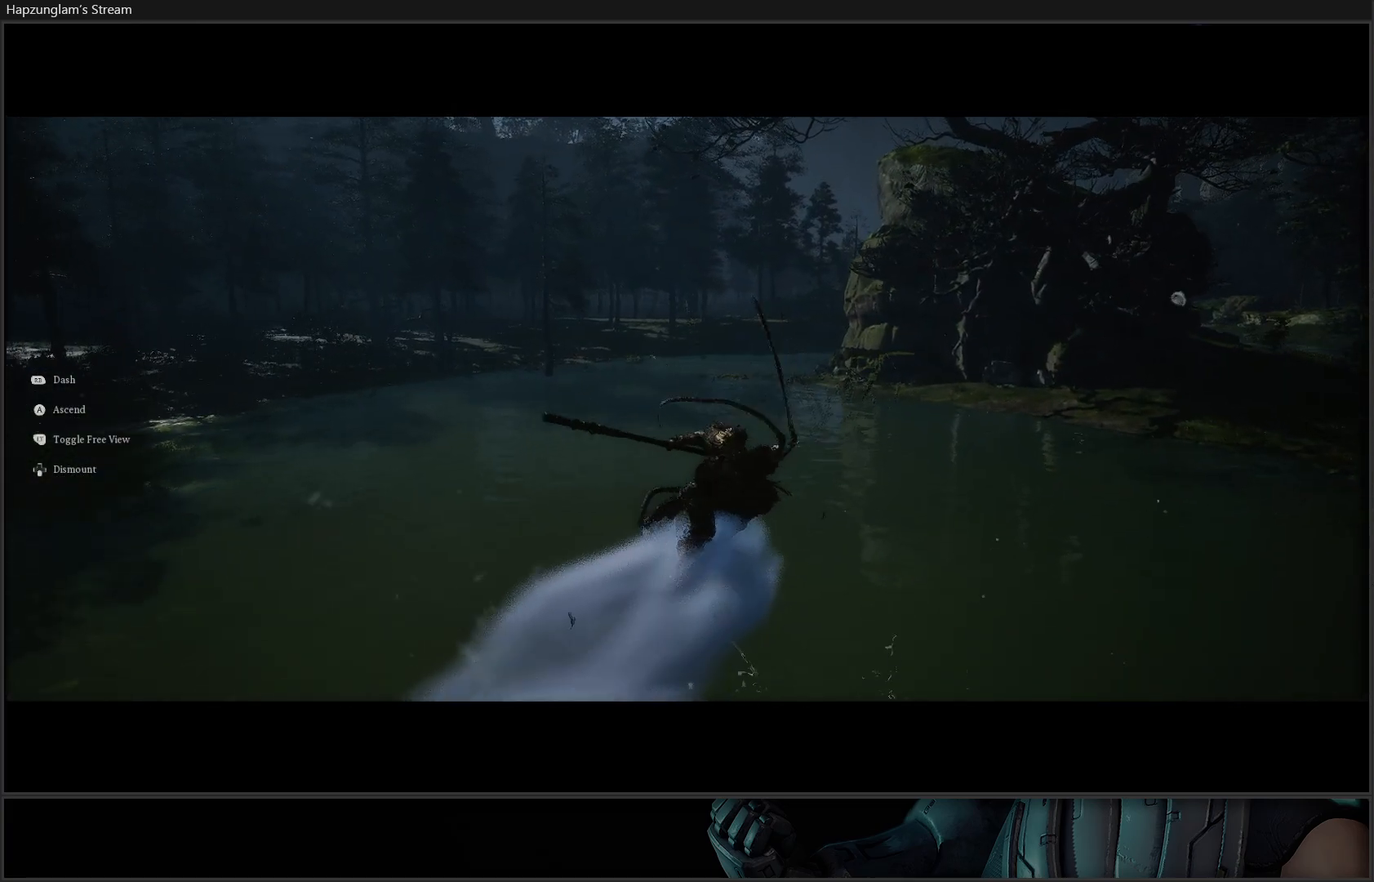
{"buttons": [], "left_stick": "up-left", "right_stick": "right", "events": [[33, "left_stick", "up-left"], [334, "right_stick", "right"]]}
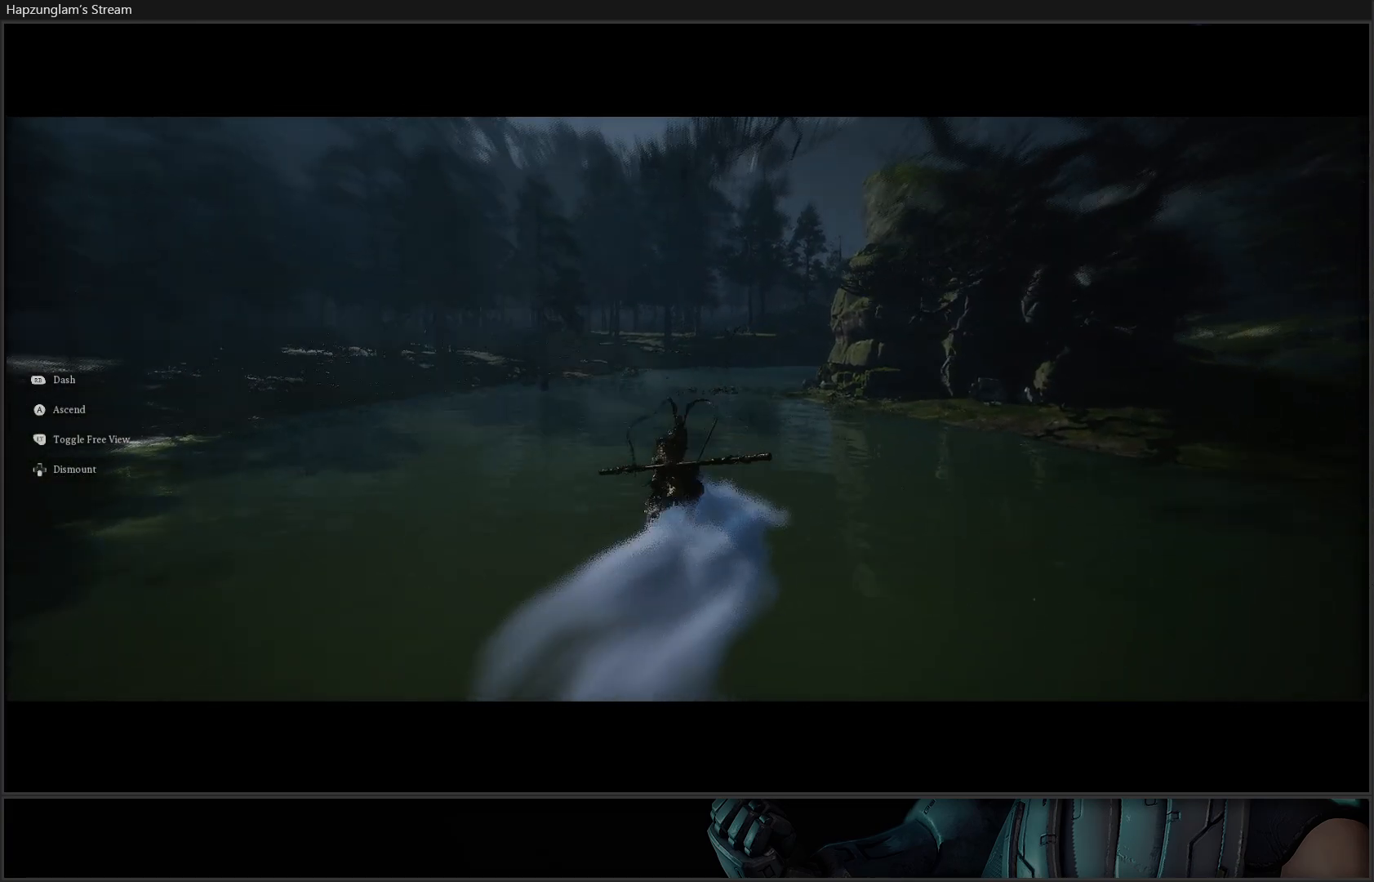
{"buttons": [], "left_stick": "up-left", "right_stick": "center", "events": [[201, "right_stick", "center"]]}
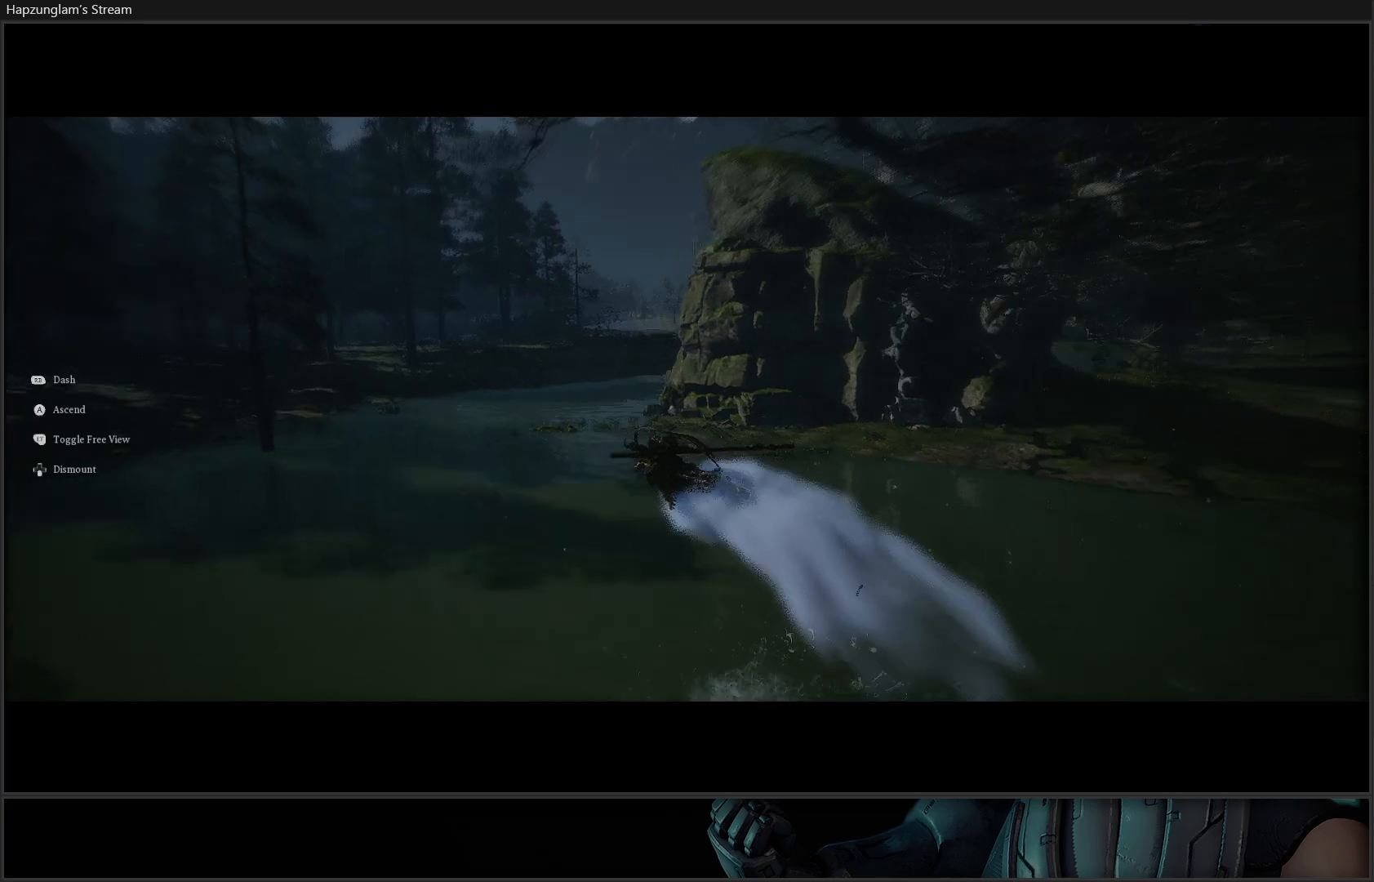
{"buttons": [], "left_stick": "up-right", "right_stick": "right", "events": [[300, "left_stick", "up"], [334, "right_stick", "right"], [417, "left_stick", "up-right"]]}
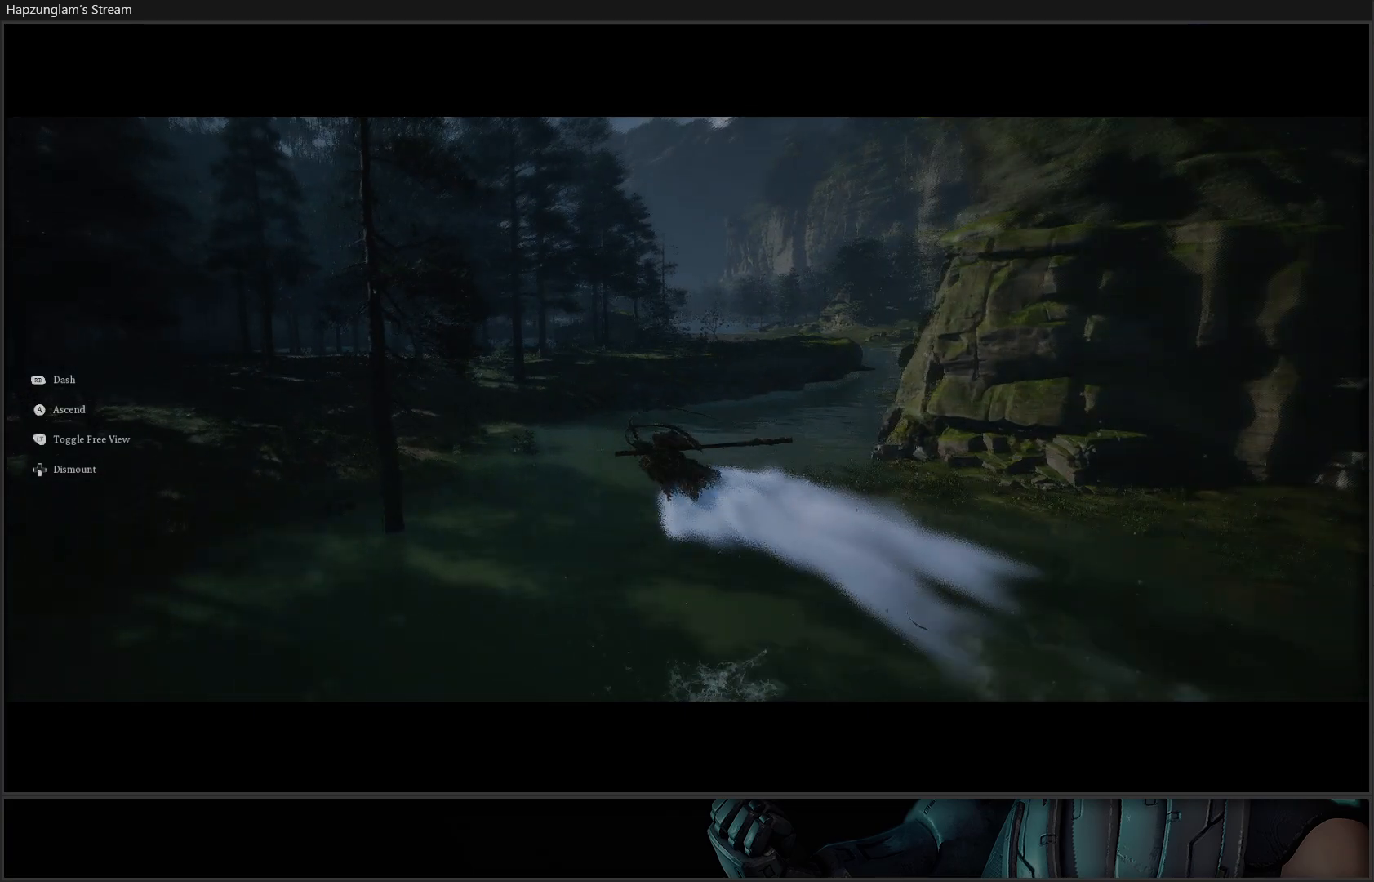
{"buttons": [], "left_stick": "up-right", "right_stick": "center", "events": [[367, "right_stick", "center"]]}
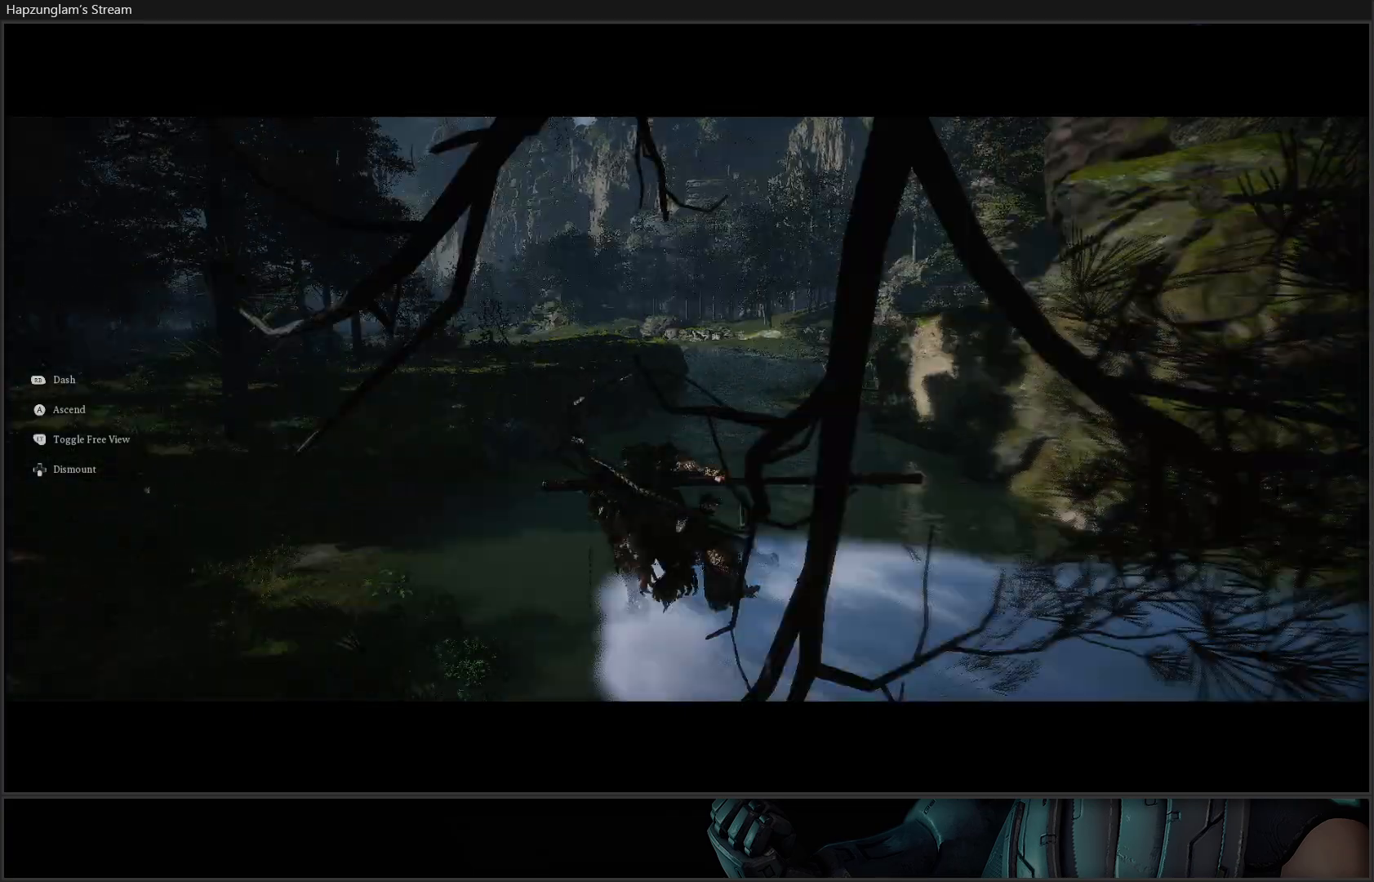
{"buttons": [], "left_stick": "up", "right_stick": "center", "events": [[434, "left_stick", "up"]]}
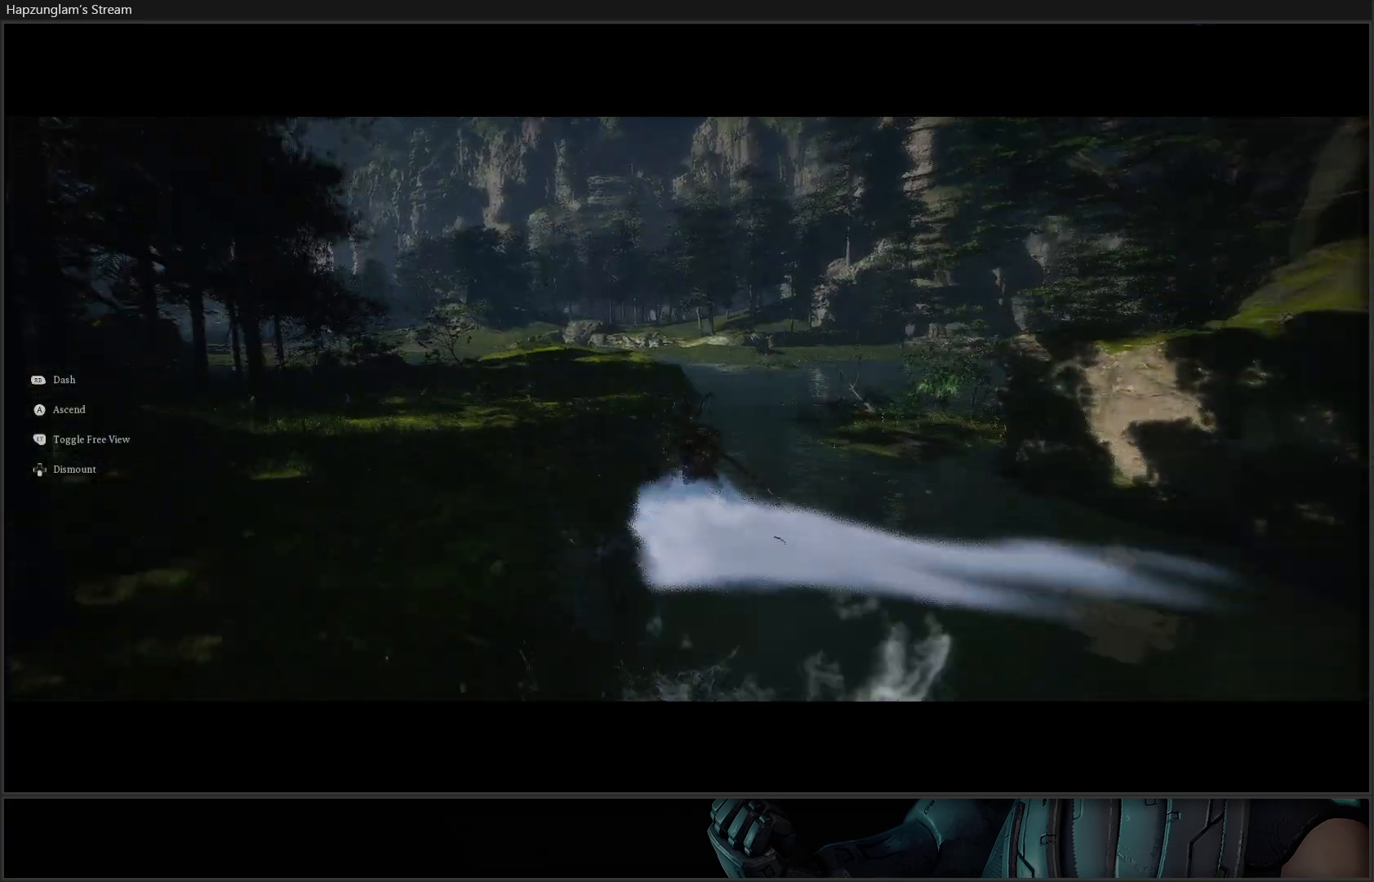
{"buttons": [], "left_stick": "up", "right_stick": "center", "events": []}
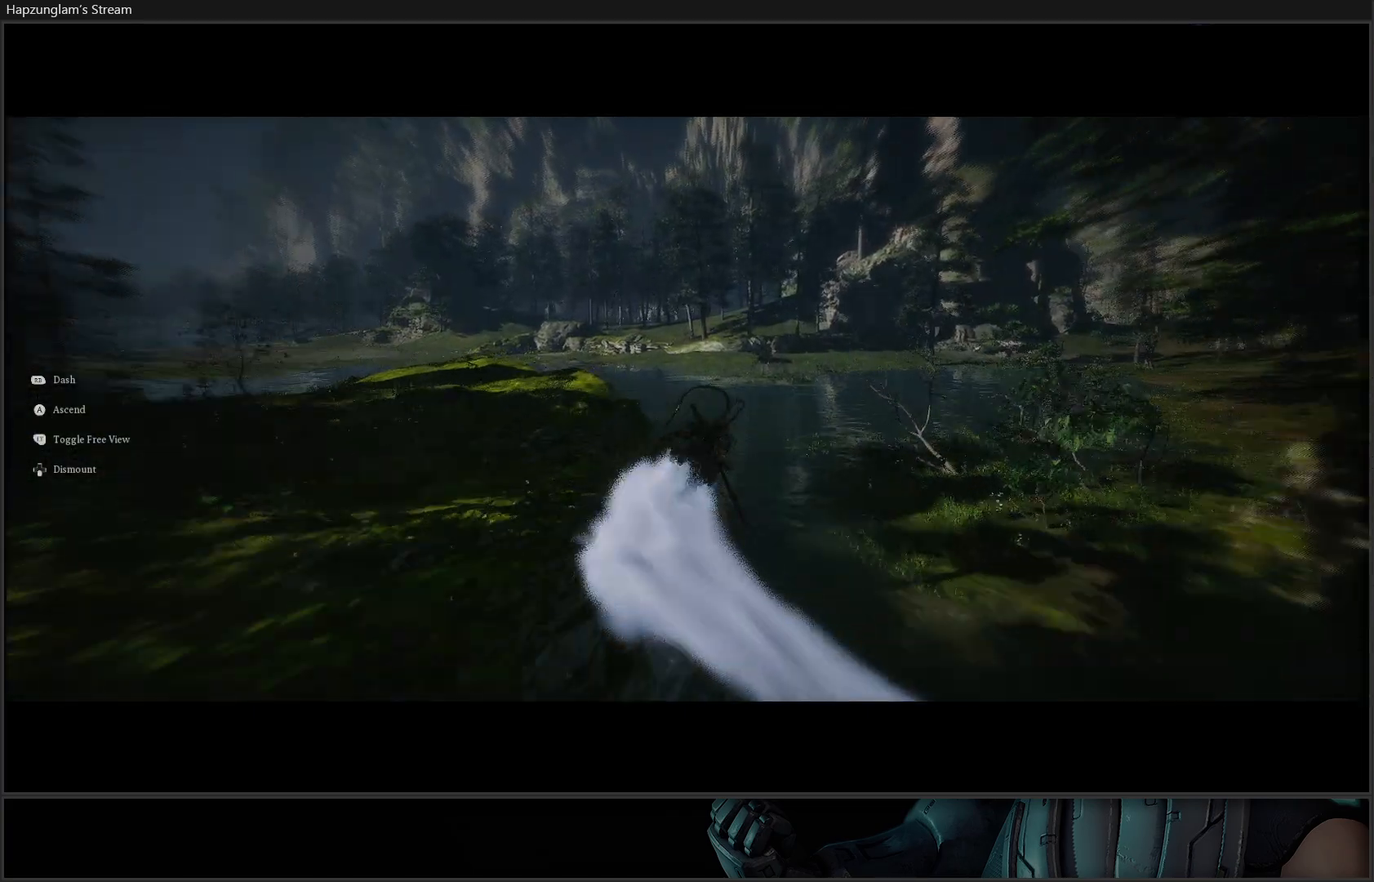
{"buttons": [], "left_stick": "center", "right_stick": "center", "events": [[150, "left_stick", "center"]]}
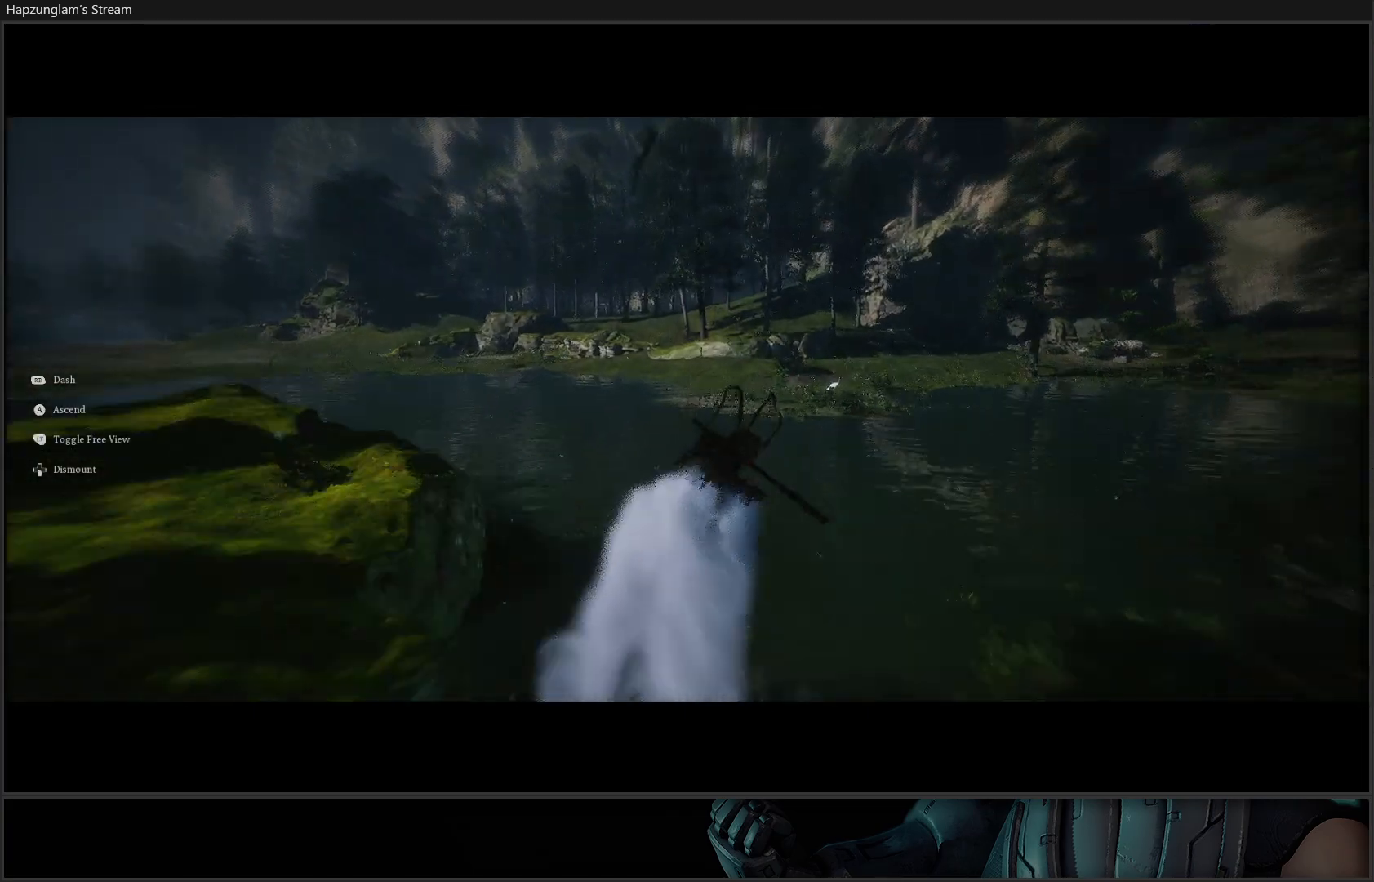
{"buttons": [], "left_stick": "center", "right_stick": "center", "events": []}
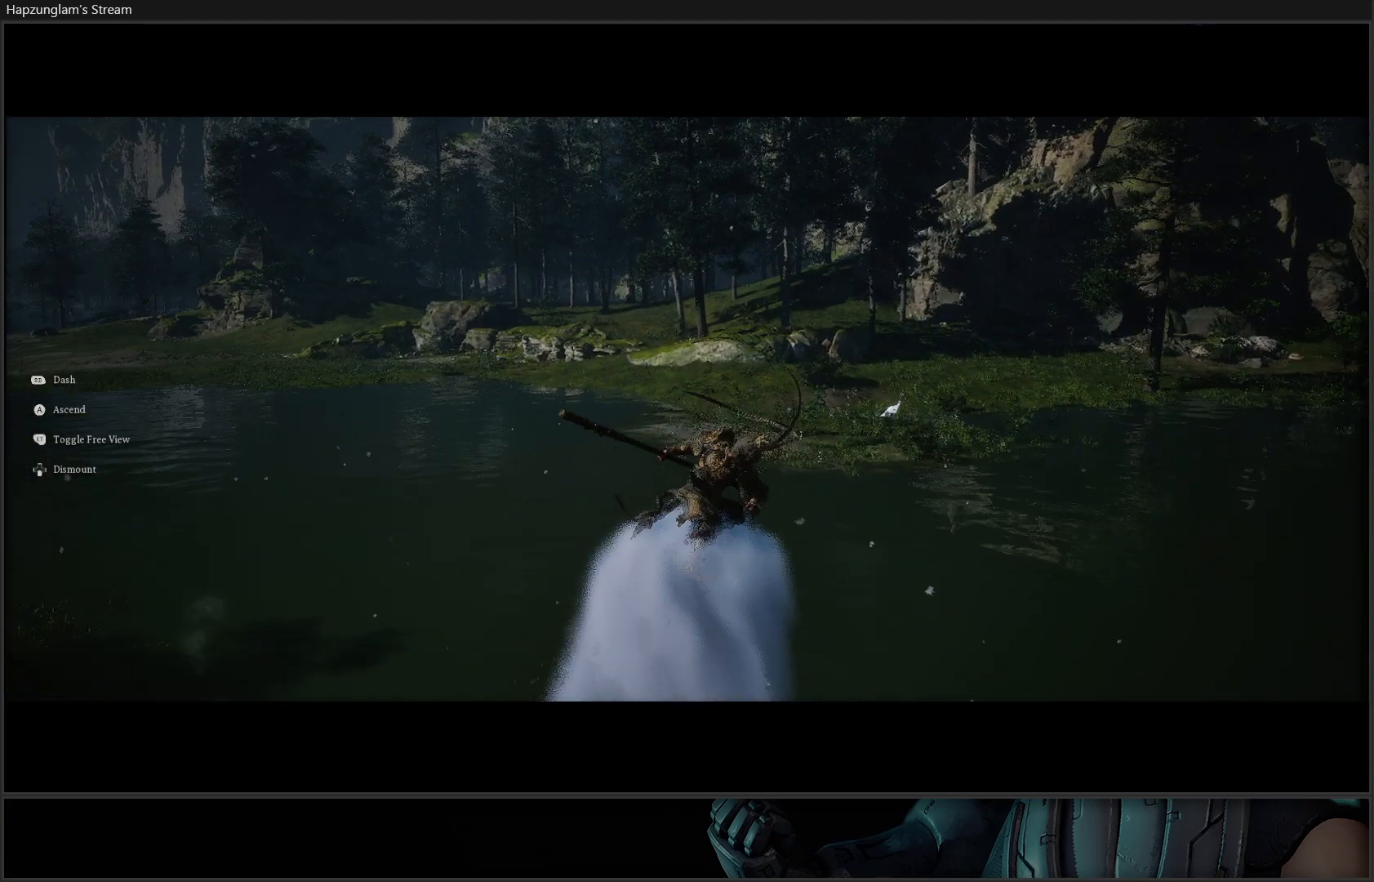
{"buttons": [], "left_stick": "center", "right_stick": "center", "events": []}
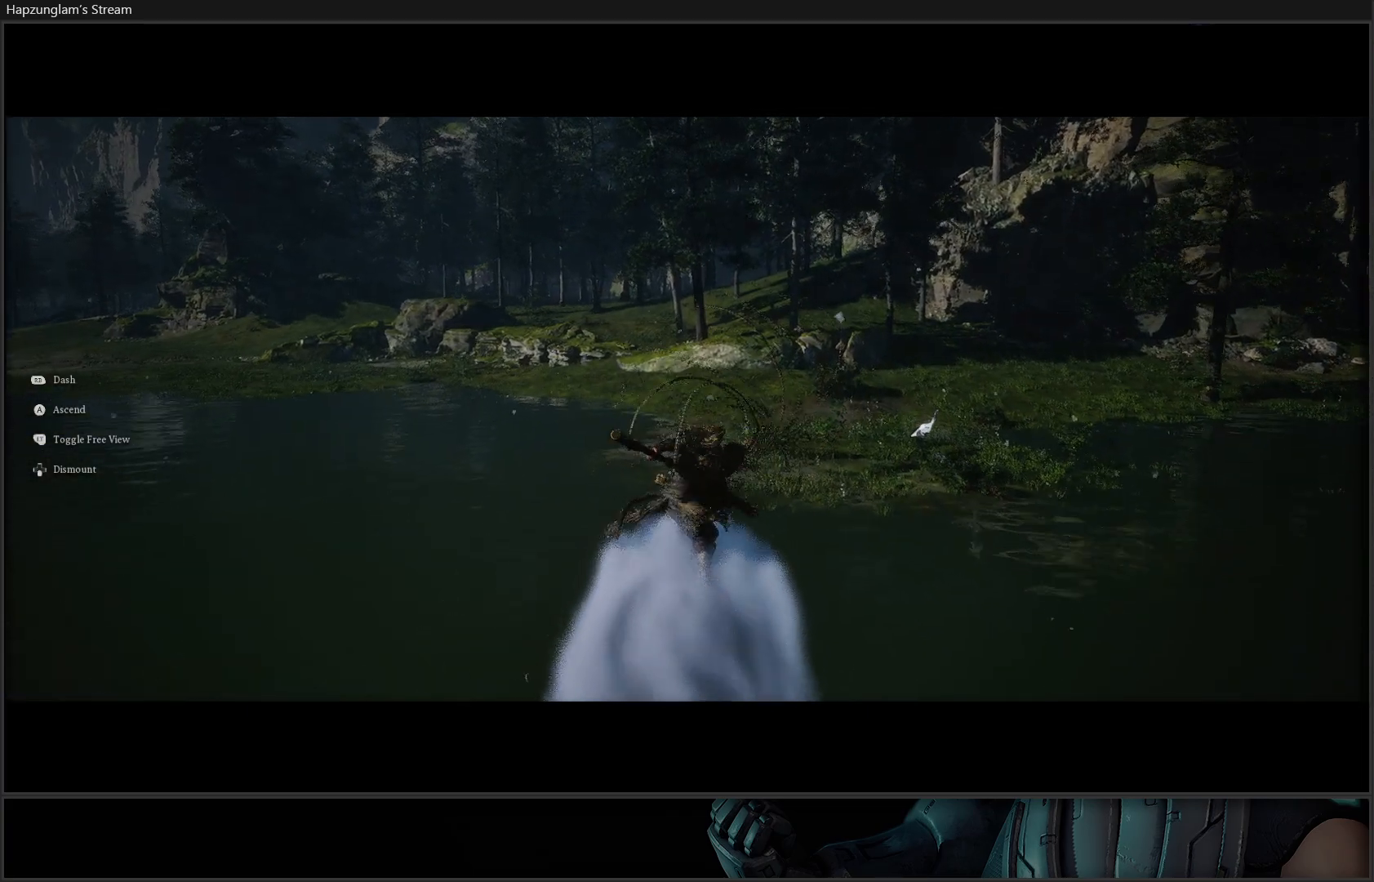
{"buttons": ["X"], "left_stick": "up-right", "right_stick": "center", "events": [[233, "left_stick", "up-right"], [450, "X", "down"]]}
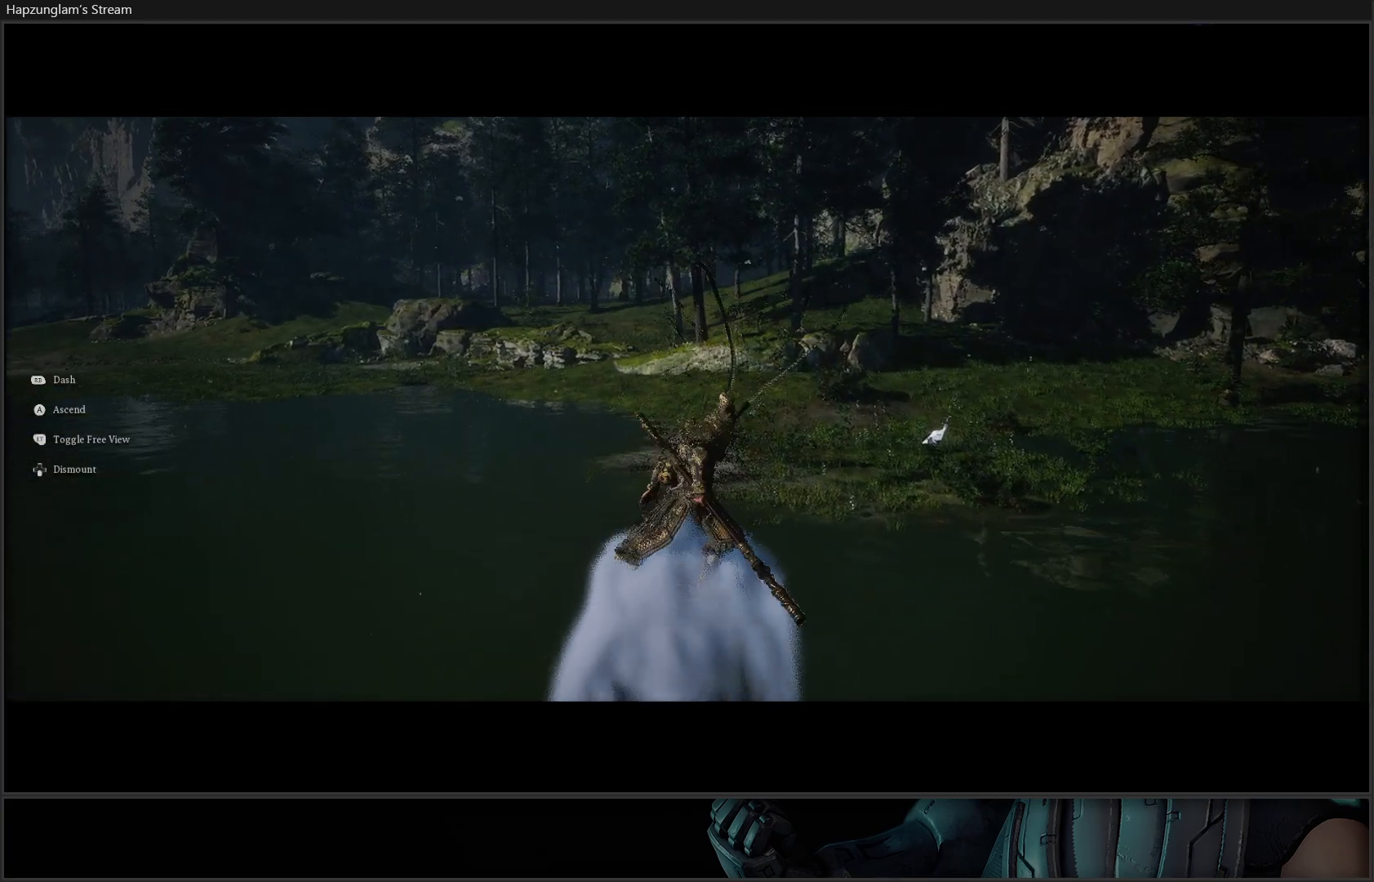
{"buttons": [], "left_stick": "up-right", "right_stick": "center", "events": [[100, "X", "up"]]}
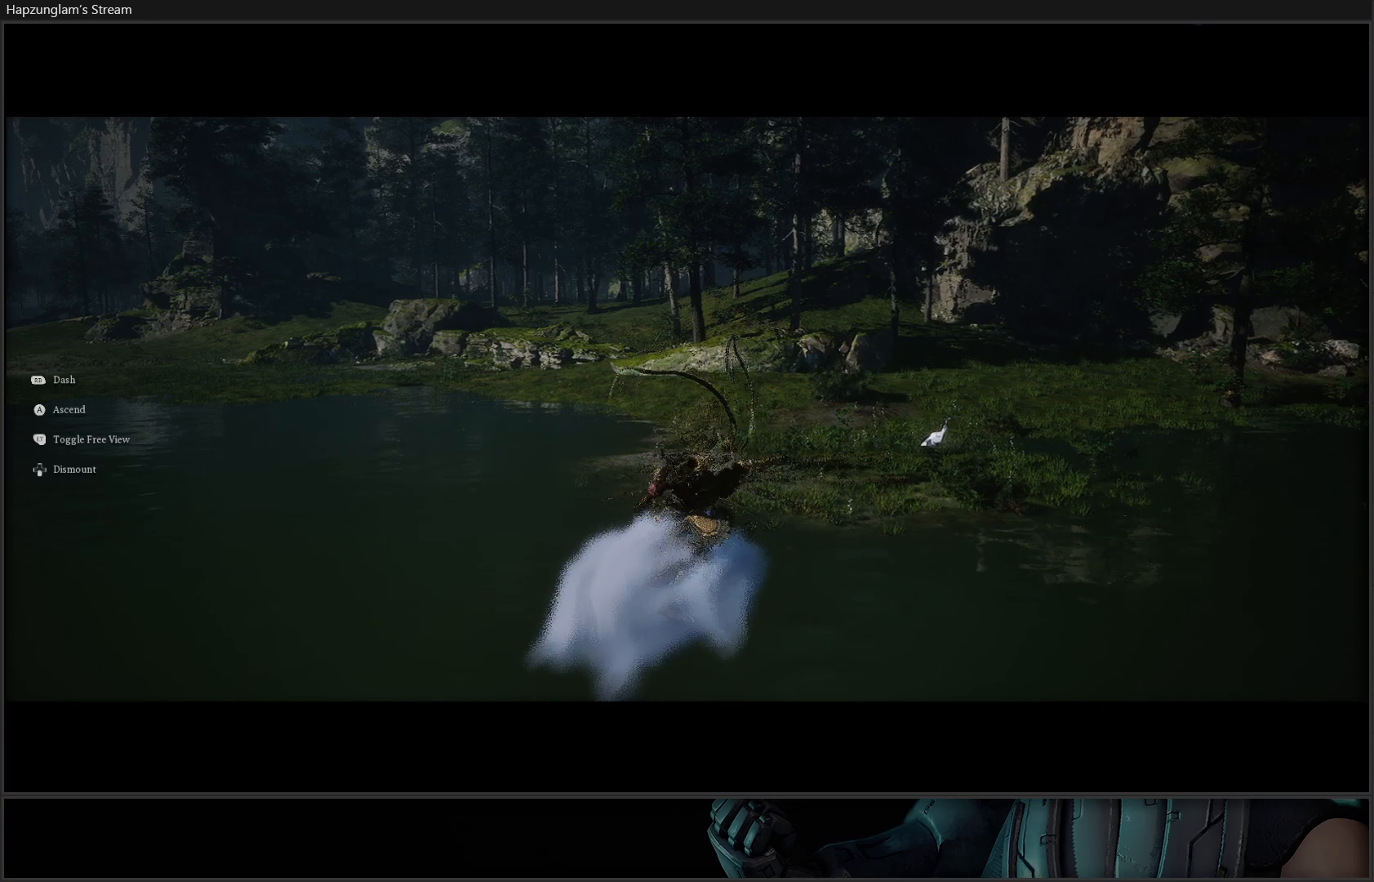
{"buttons": [], "left_stick": "up-right", "right_stick": "center", "events": []}
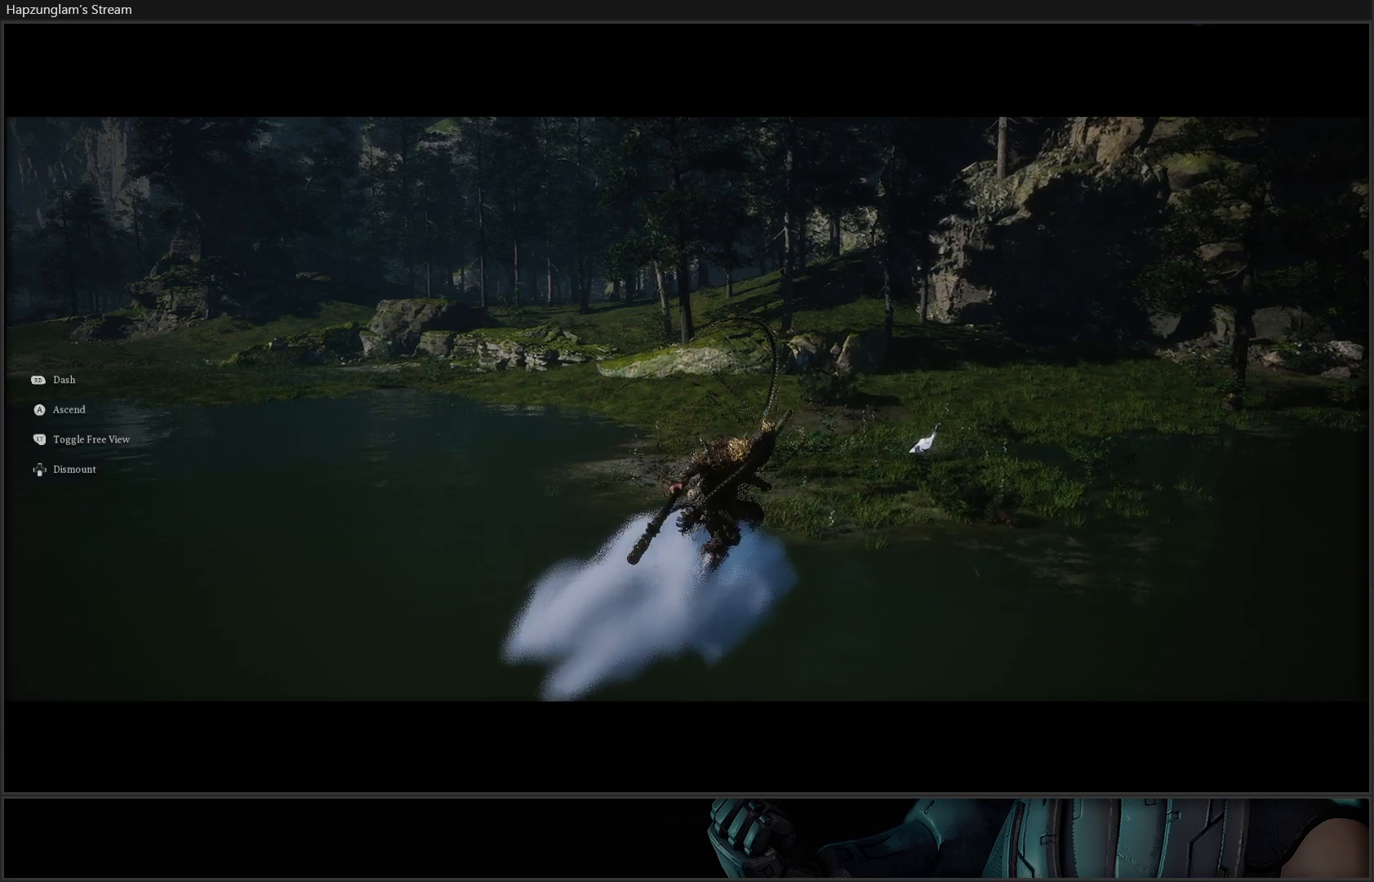
{"buttons": [], "left_stick": "up-right", "right_stick": "left", "events": [[367, "right_stick", "left"]]}
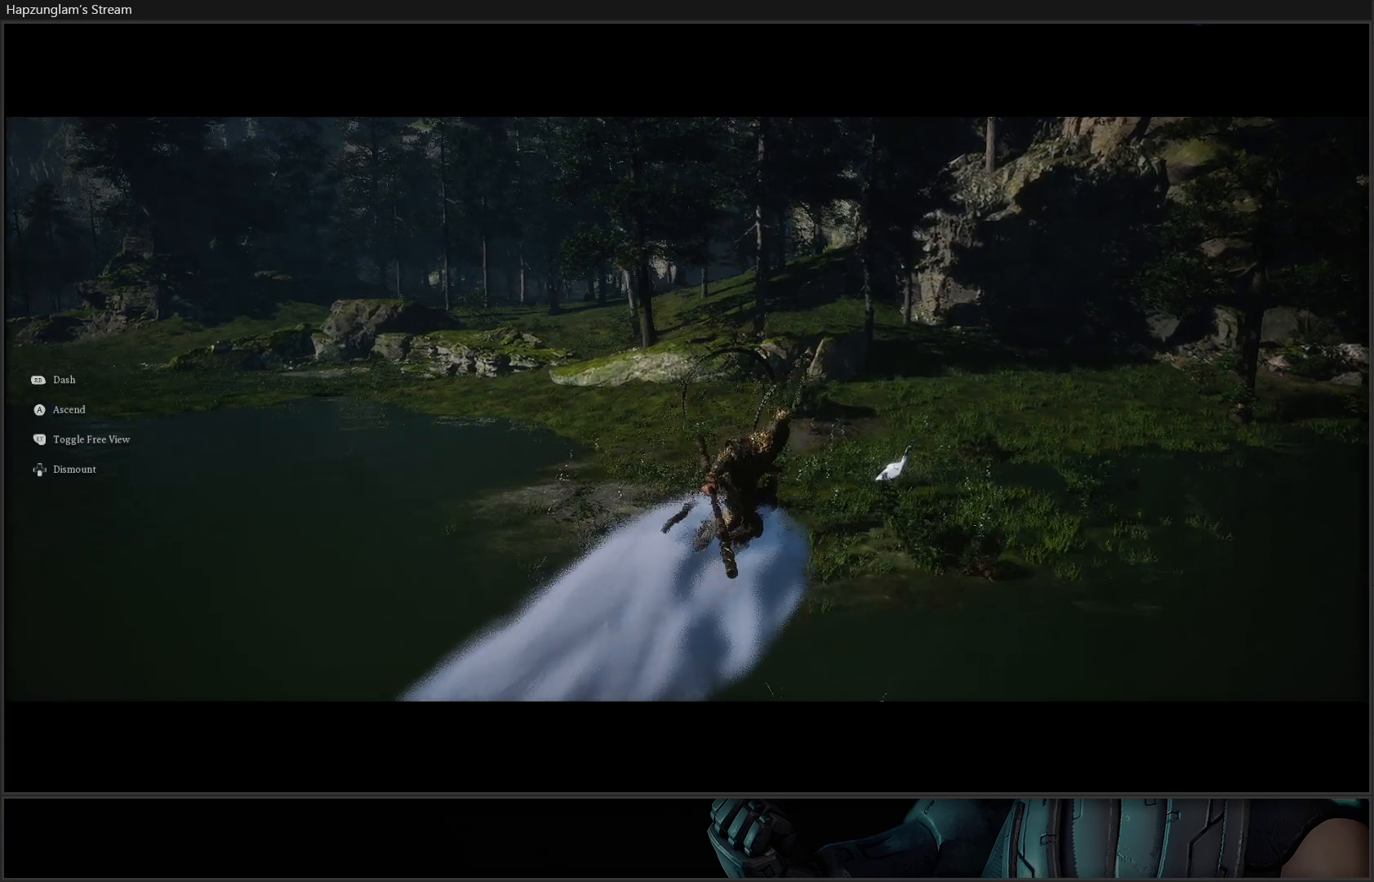
{"buttons": [], "left_stick": "up-left", "right_stick": "left", "events": [[100, "left_stick", "up-left"]]}
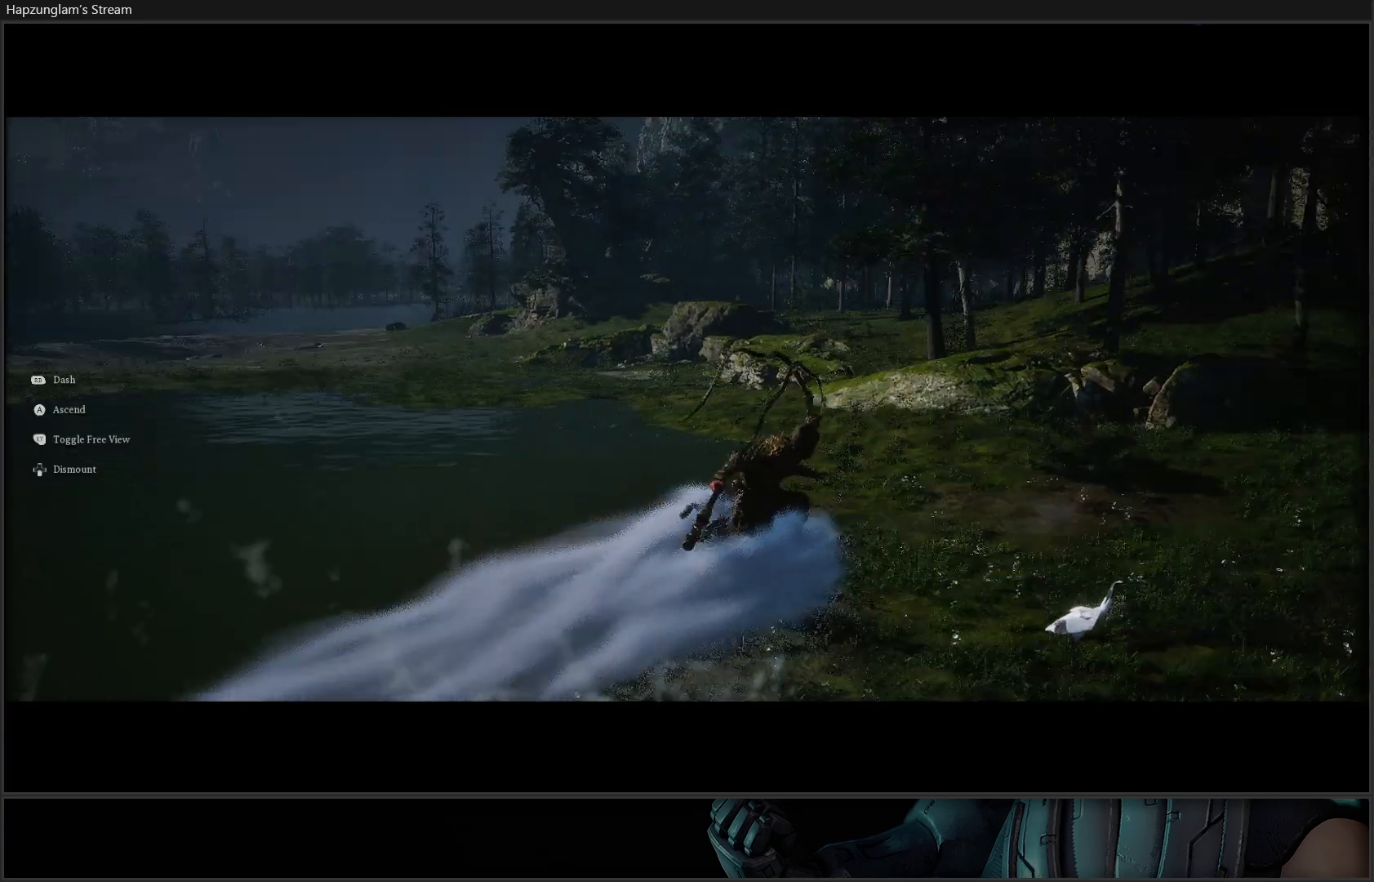
{"buttons": [], "left_stick": "up-left", "right_stick": "center", "events": [[234, "right_stick", "center"]]}
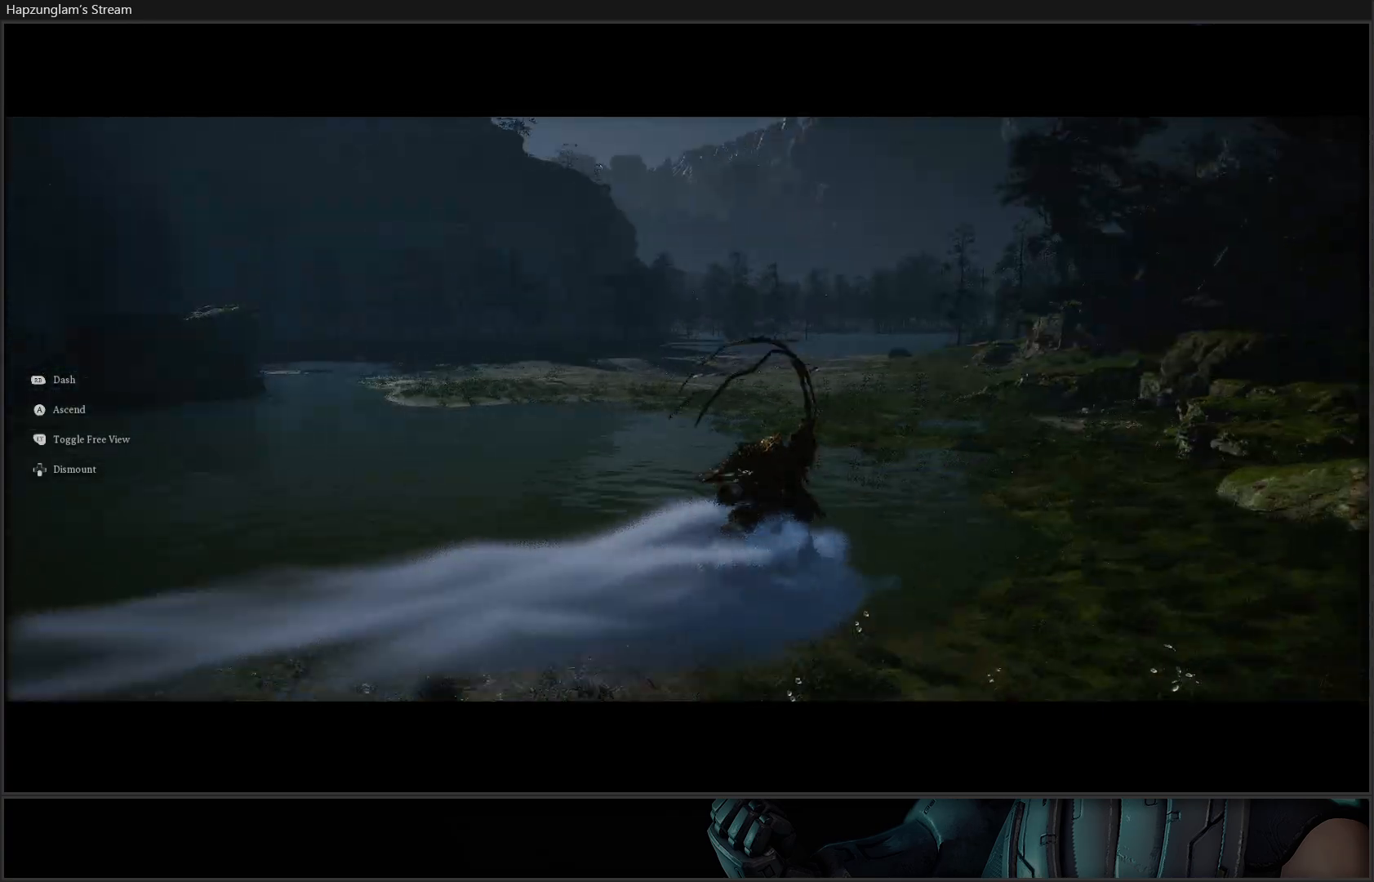
{"buttons": [], "left_stick": "up-left", "right_stick": "center", "events": []}
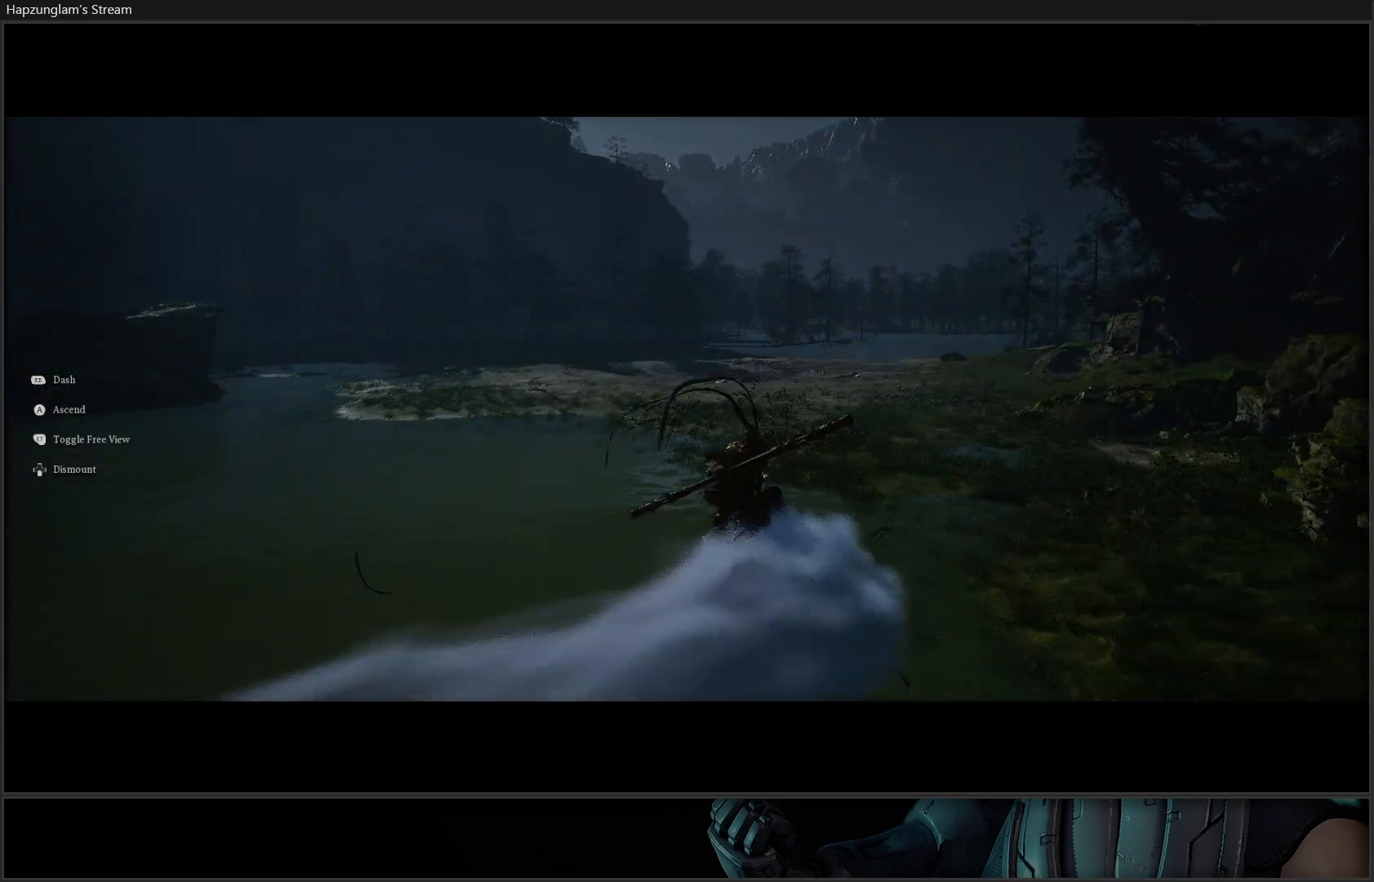
{"buttons": [], "left_stick": "up", "right_stick": "down", "events": [[234, "right_stick", "down-left"], [284, "left_stick", "up"], [467, "right_stick", "down"]]}
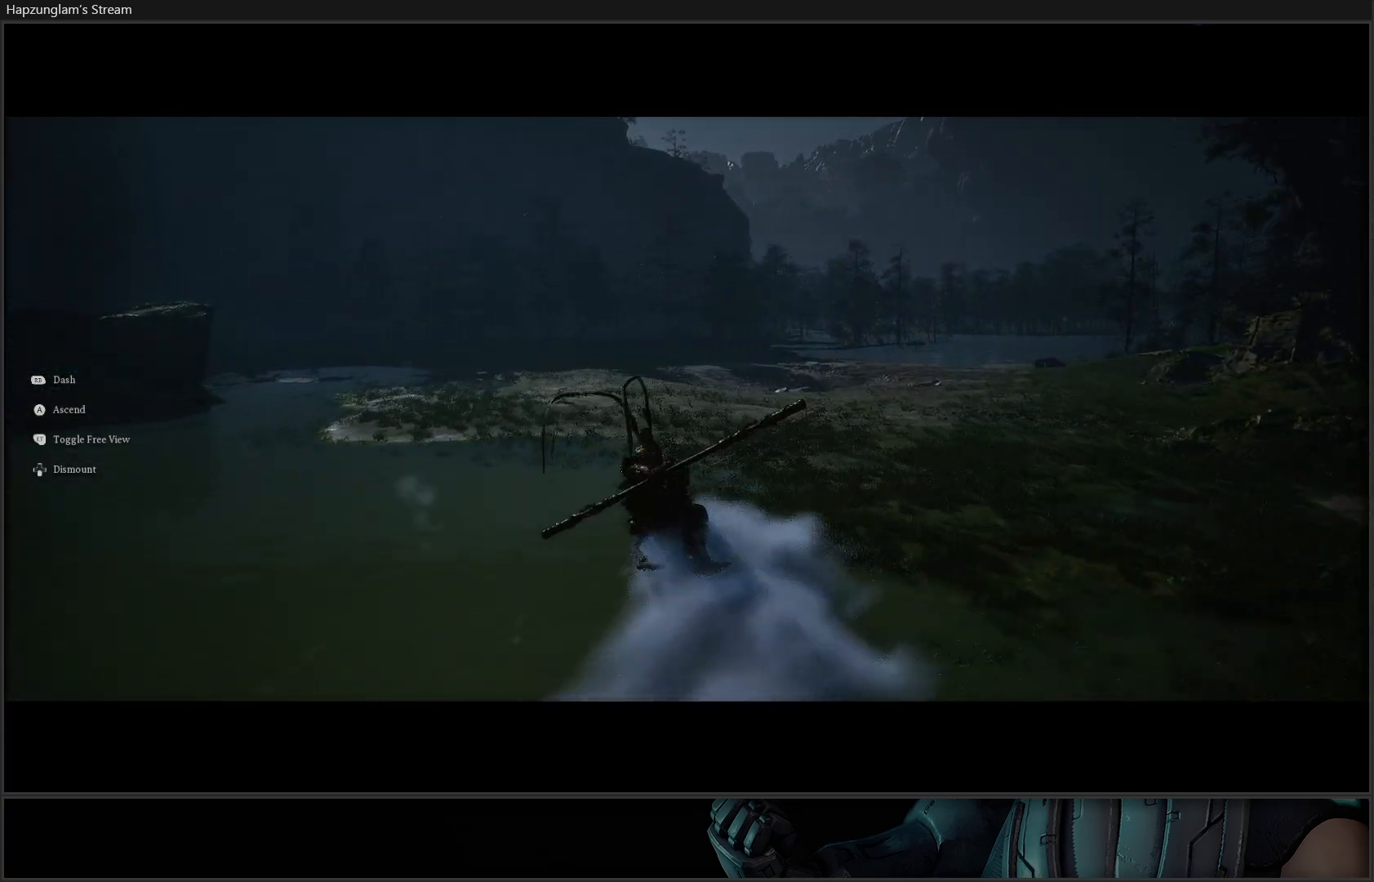
{"buttons": [], "left_stick": "up-right", "right_stick": "center", "events": [[200, "right_stick", "center"], [383, "left_stick", "up-right"]]}
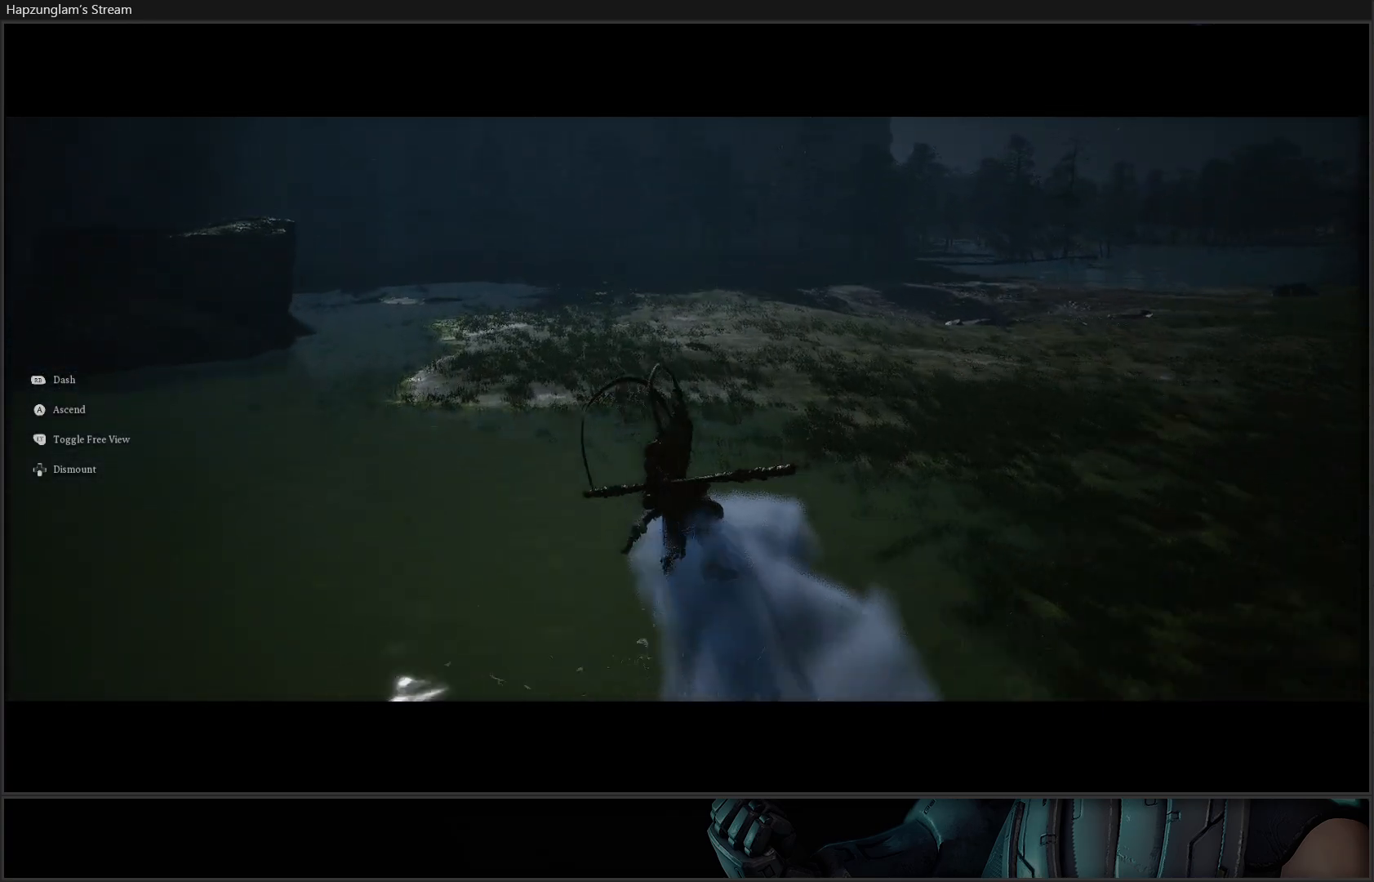
{"buttons": [], "left_stick": "up-right", "right_stick": "right", "events": [[417, "right_stick", "right"]]}
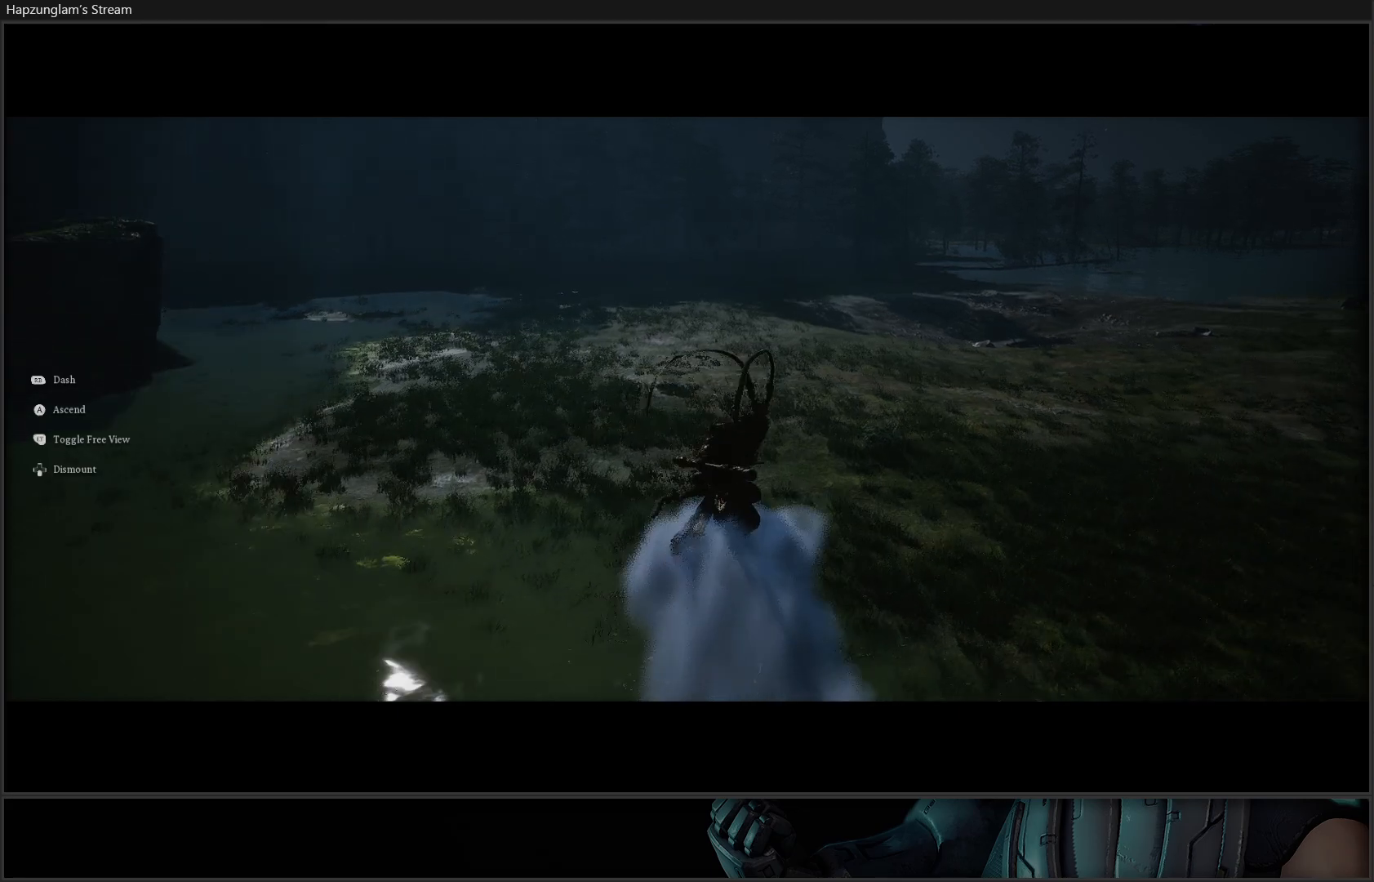
{"buttons": [], "left_stick": "up", "right_stick": "center", "events": [[267, "right_stick", "center"], [417, "left_stick", "up"]]}
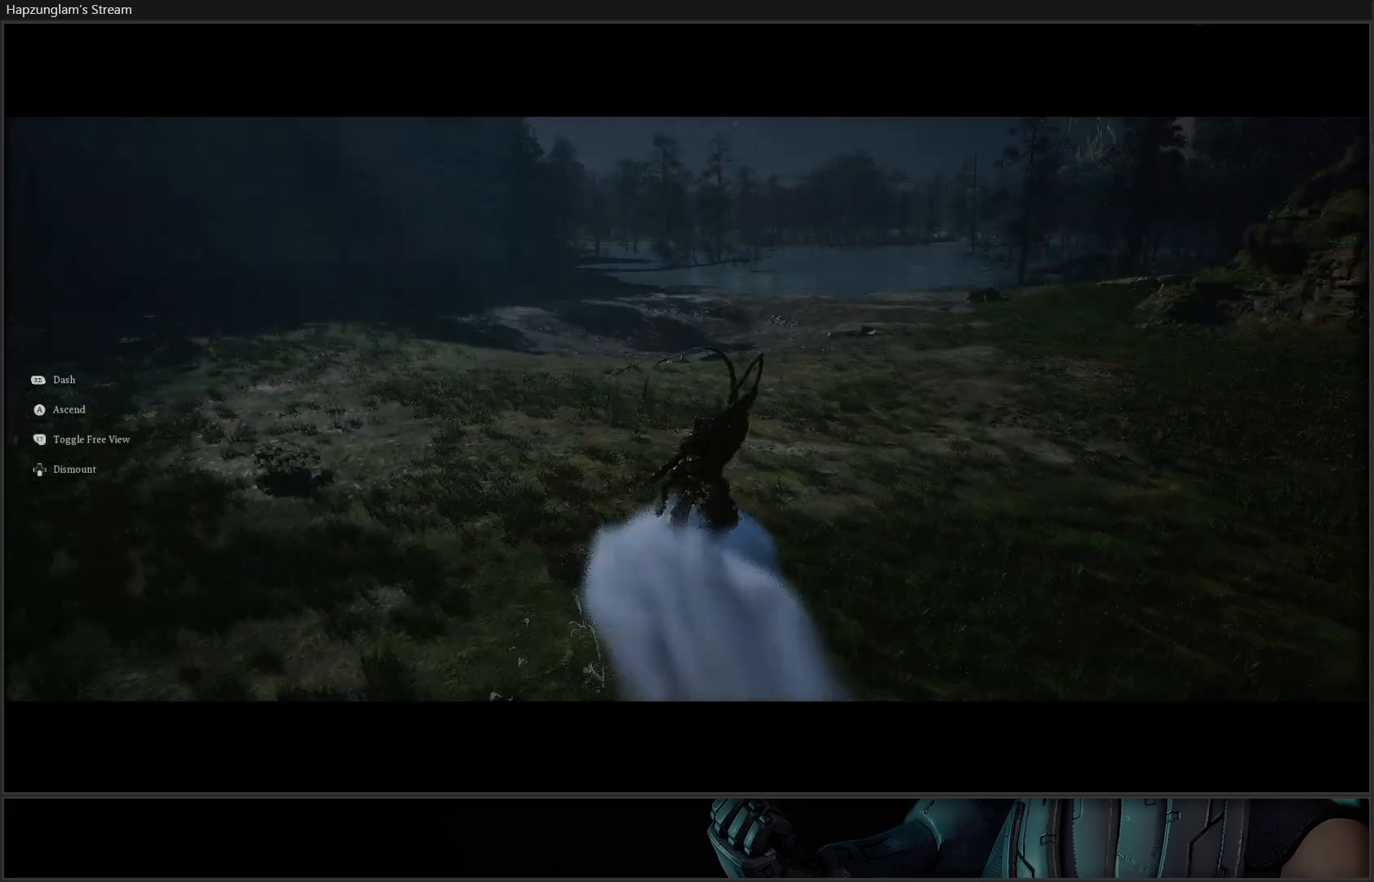
{"buttons": [], "left_stick": "up", "right_stick": "center", "events": []}
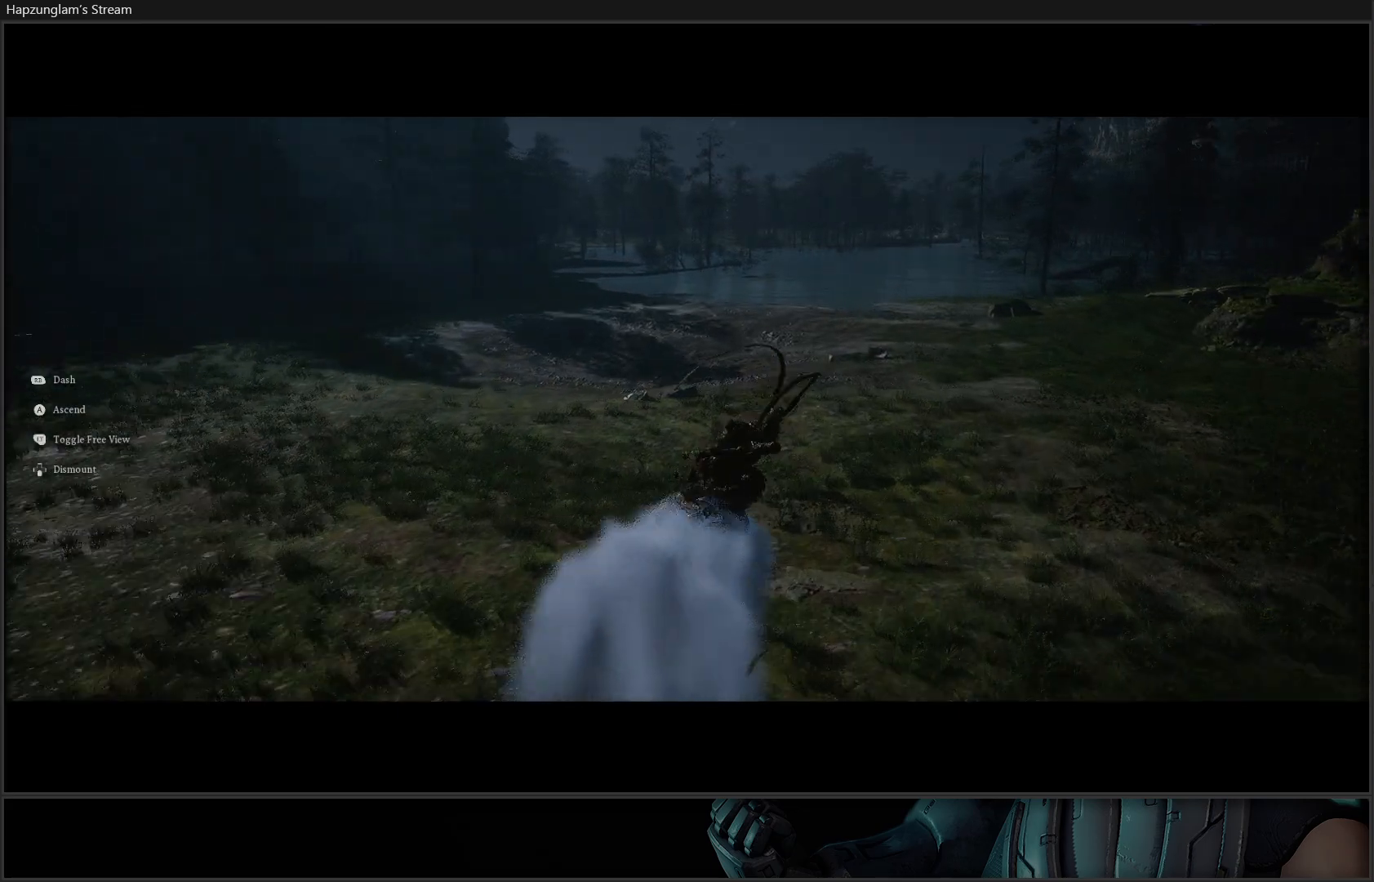
{"buttons": [], "left_stick": "up", "right_stick": "center", "events": []}
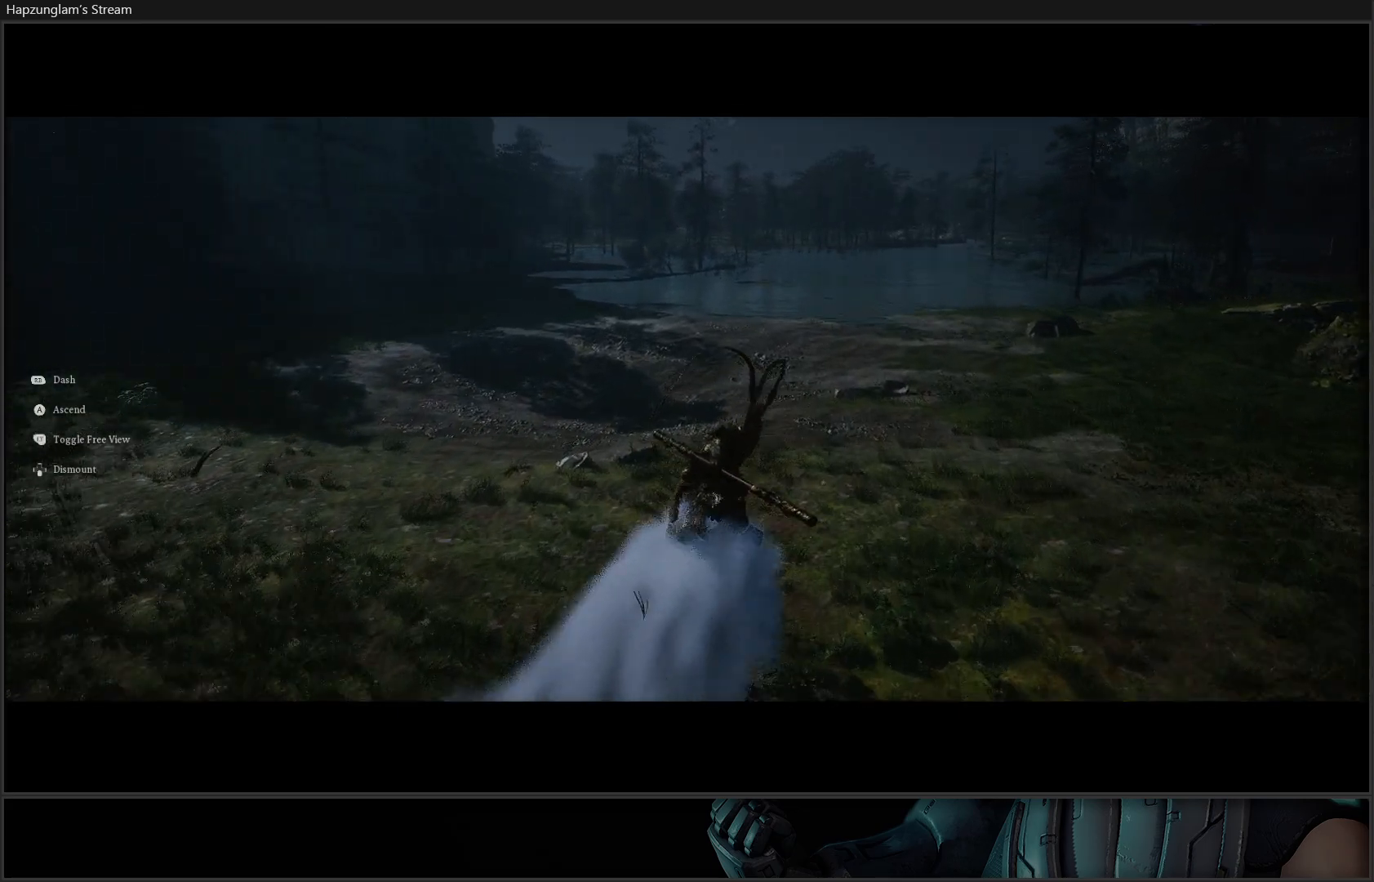
{"buttons": [], "left_stick": "up", "right_stick": "up-right", "events": [[334, "right_stick", "up-right"]]}
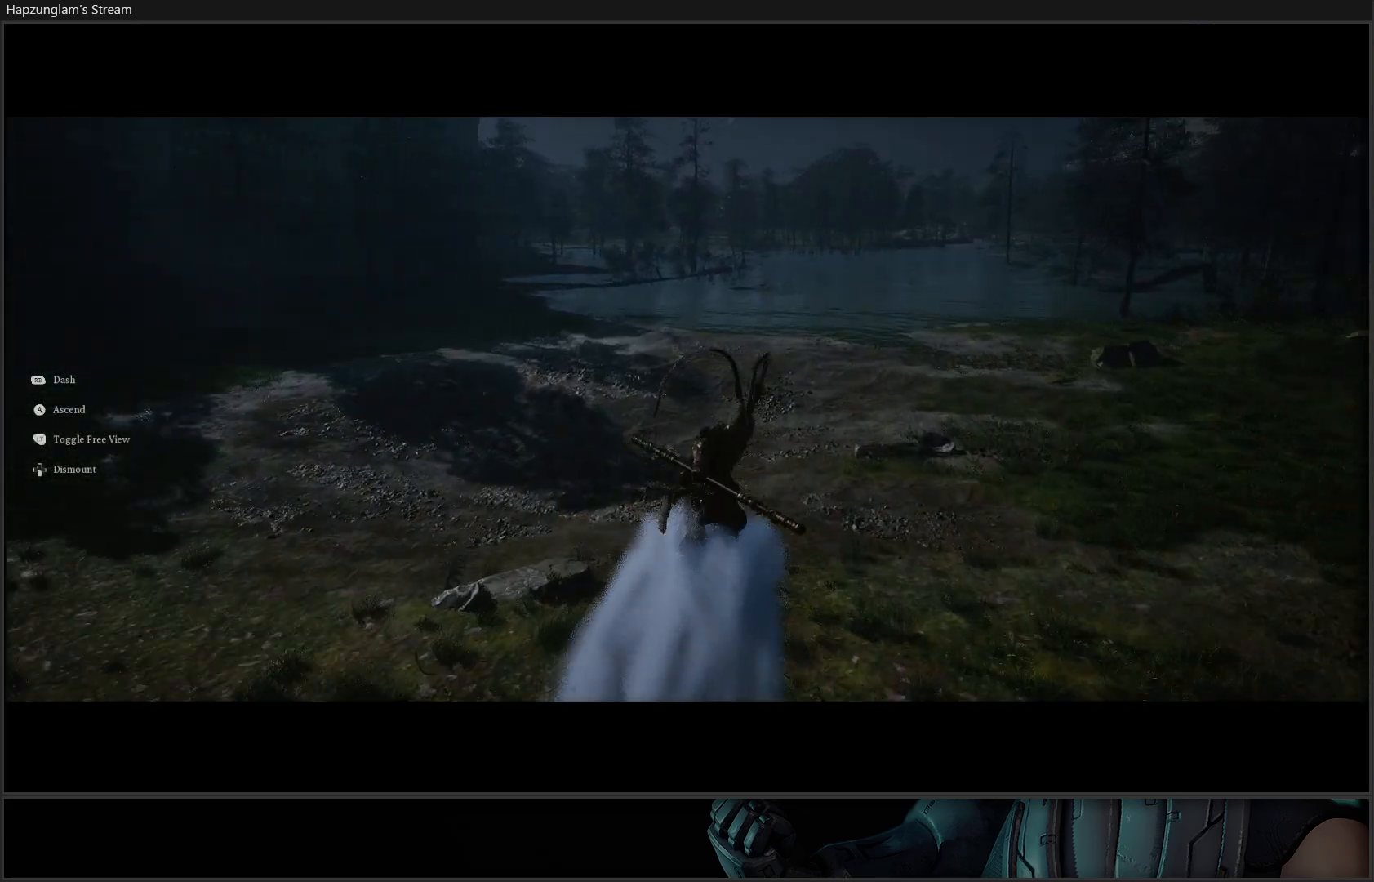
{"buttons": [], "left_stick": "up", "right_stick": "center", "events": [[267, "right_stick", "center"]]}
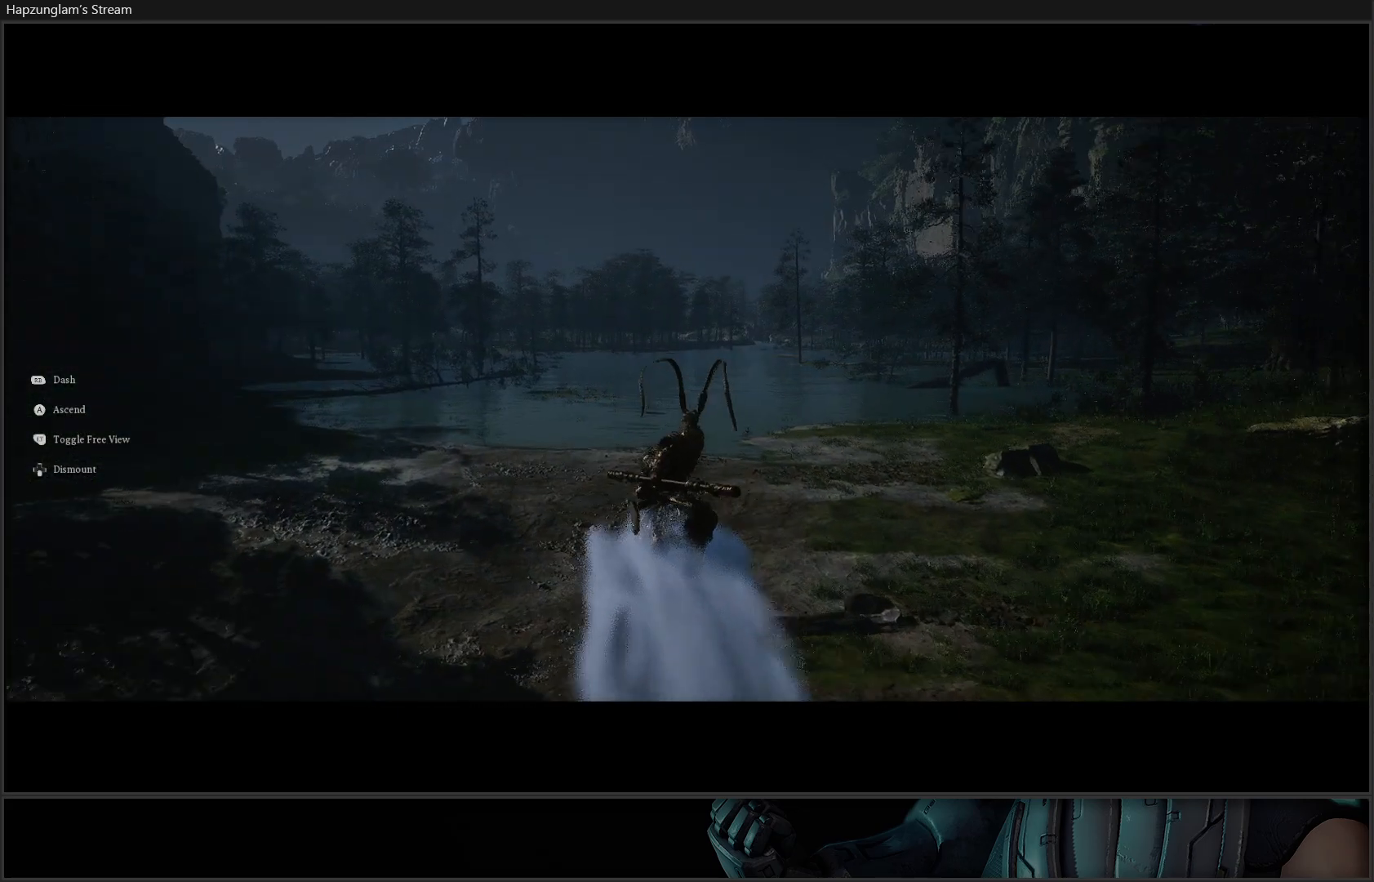
{"buttons": [], "left_stick": "up", "right_stick": "center", "events": []}
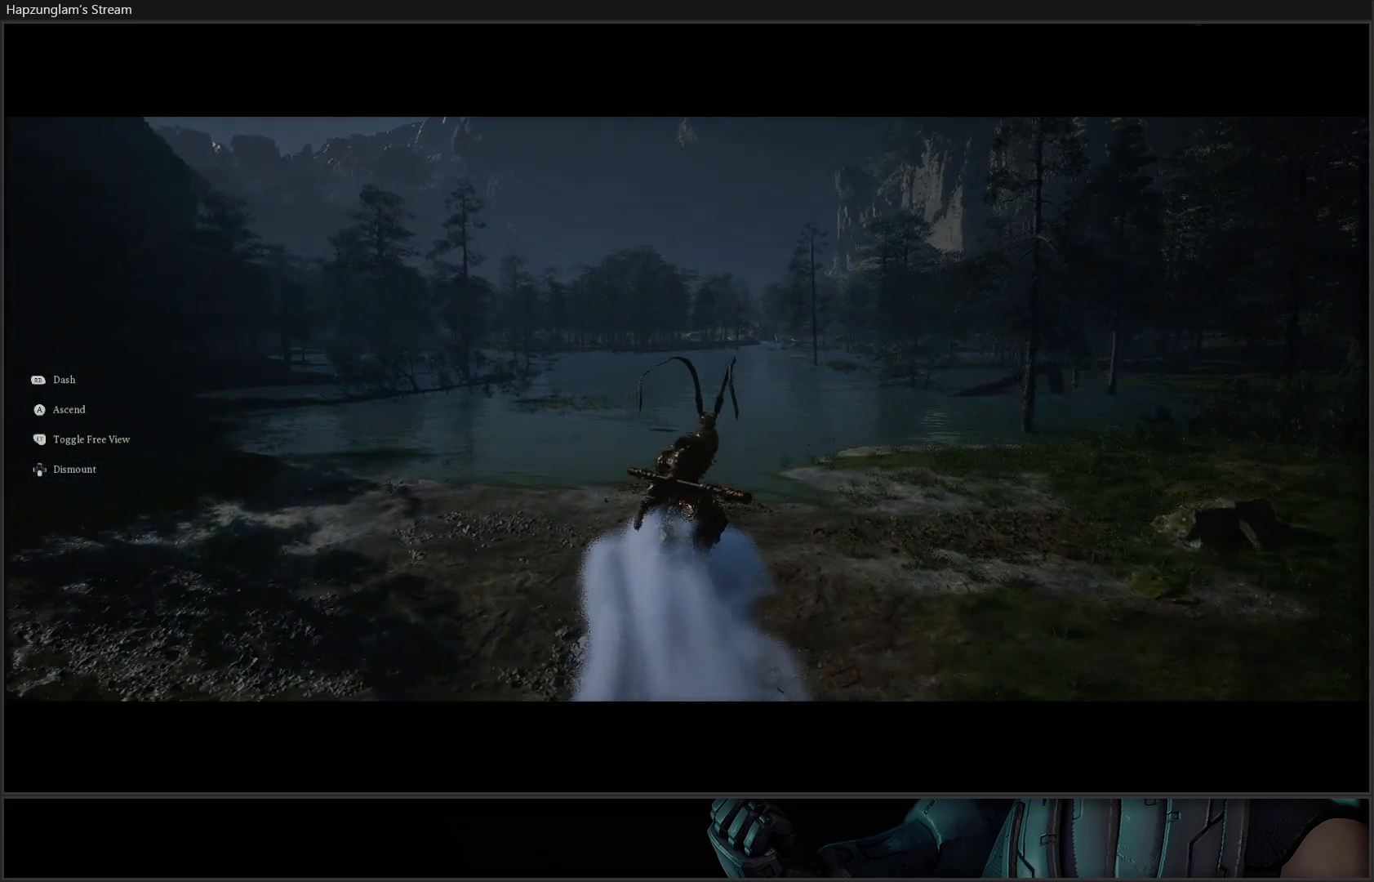
{"buttons": [], "left_stick": "up", "right_stick": "center", "events": []}